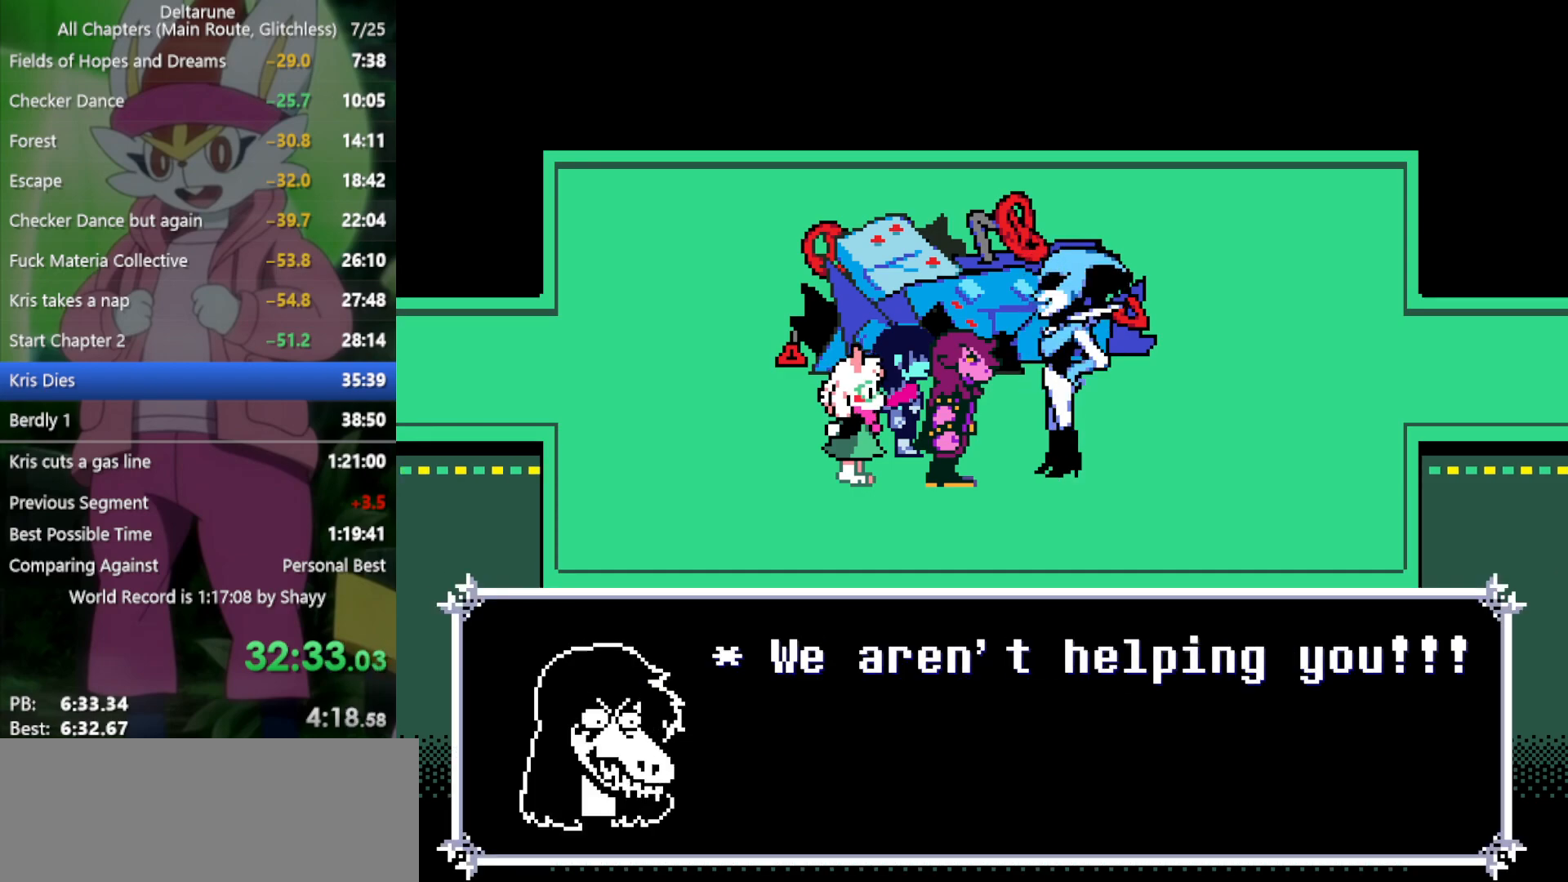
Gameplay with keyboard; each line is a JSON object with the keys held at the frame after it. "events" lists presses ("down") and releases ("up") of "c", "ctrl", "down", "left", "return", "right", "shift", "up", "x" and "z" between this image and that frame as [ms after this image, input, new state], when the widget could be followed in between. No other keys are recorded. Mouse input is not recorded.
{"keys": ["x"], "events": []}
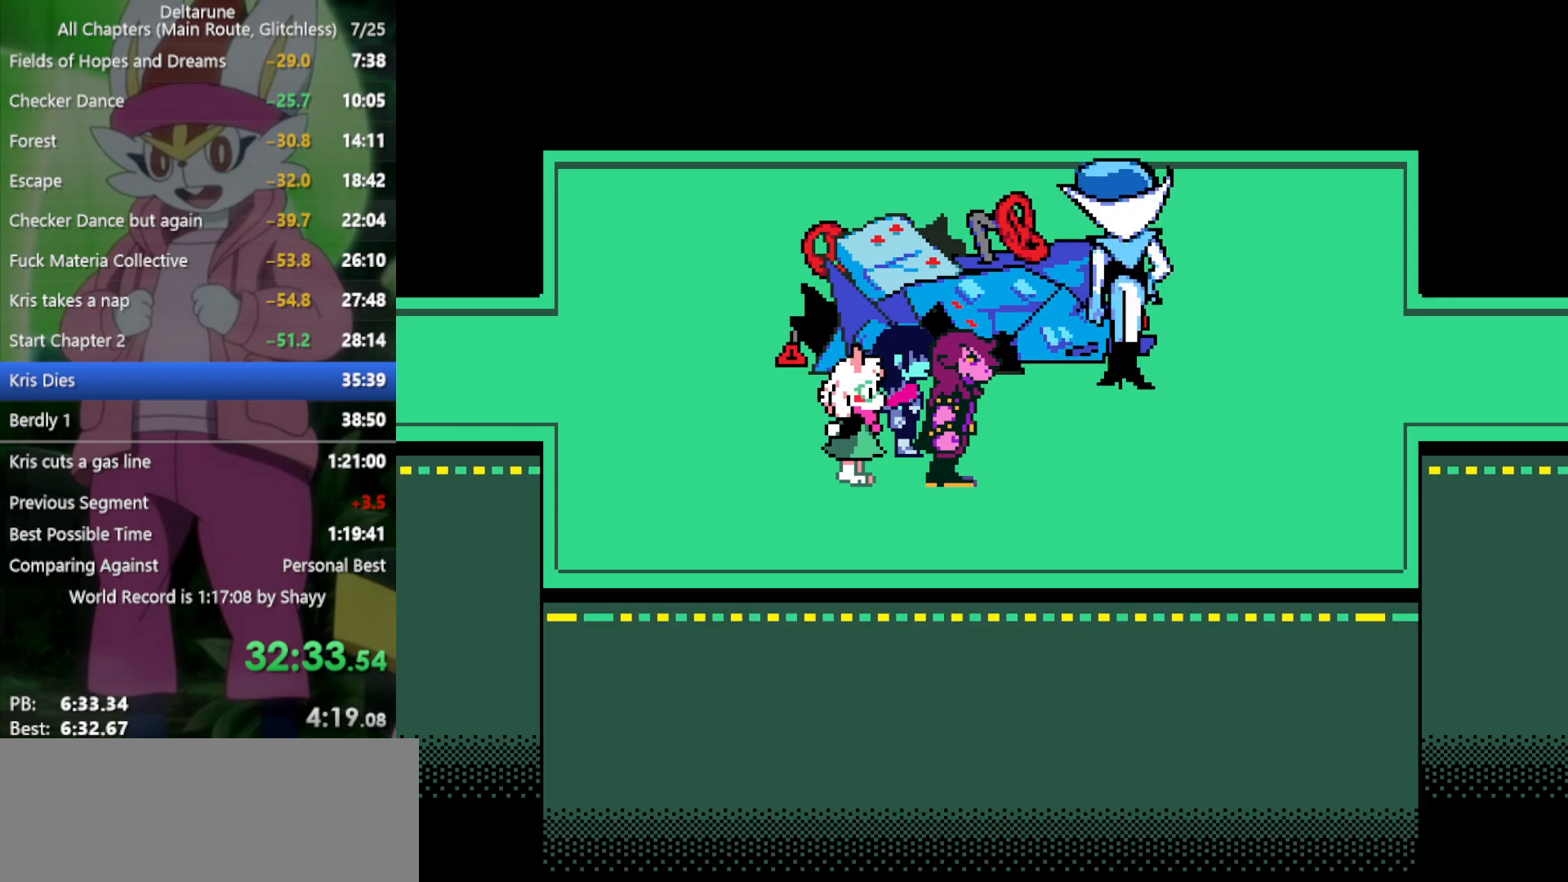
{"keys": ["x"], "events": []}
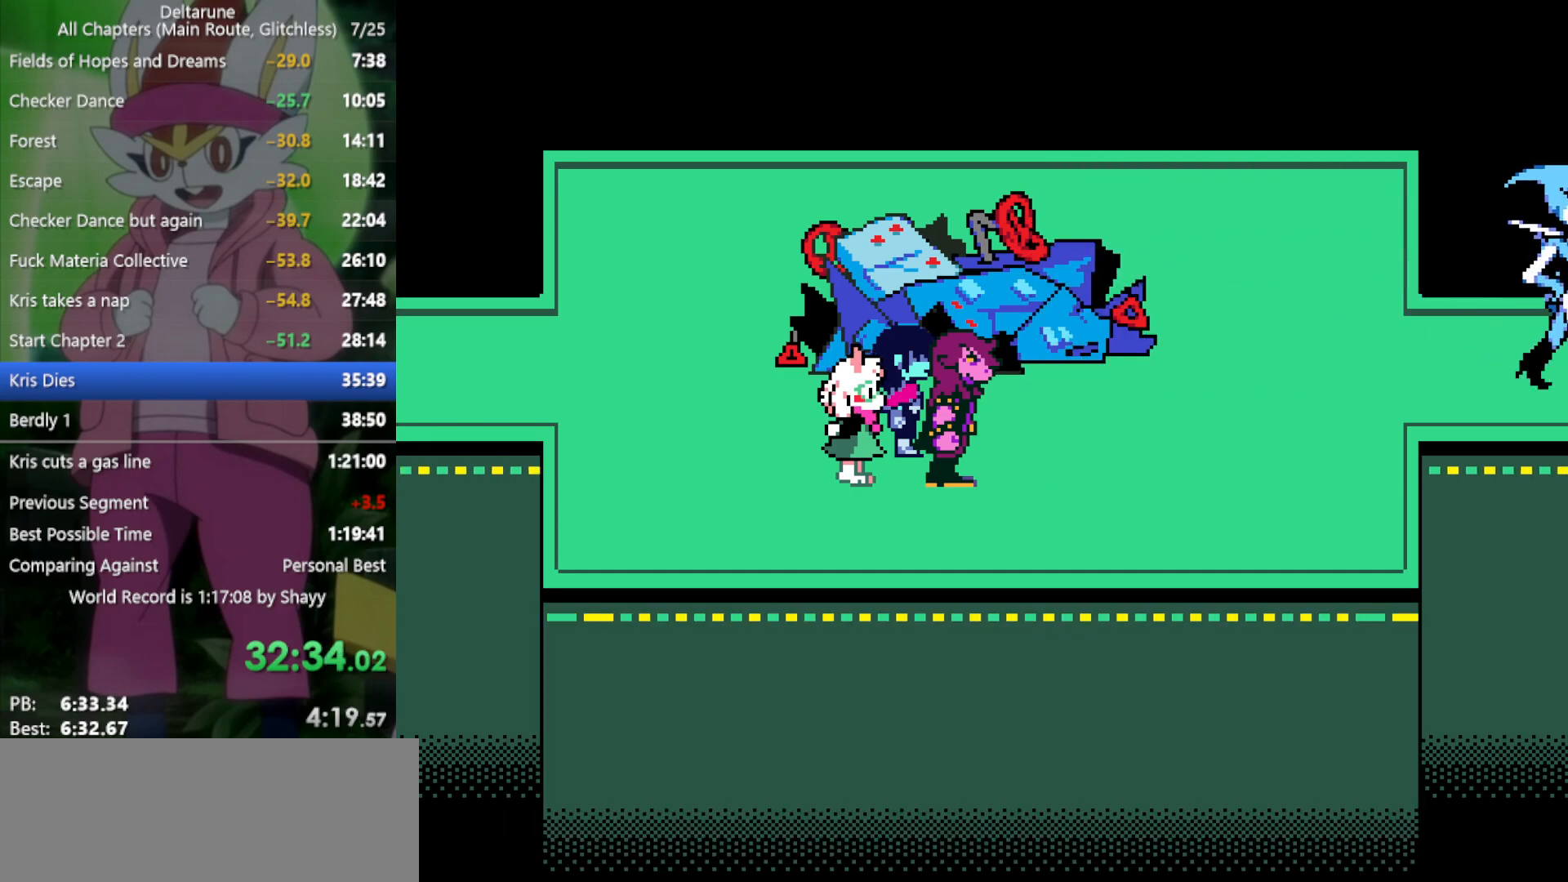
{"keys": ["right", "x"], "events": [[16, "right", "down"]]}
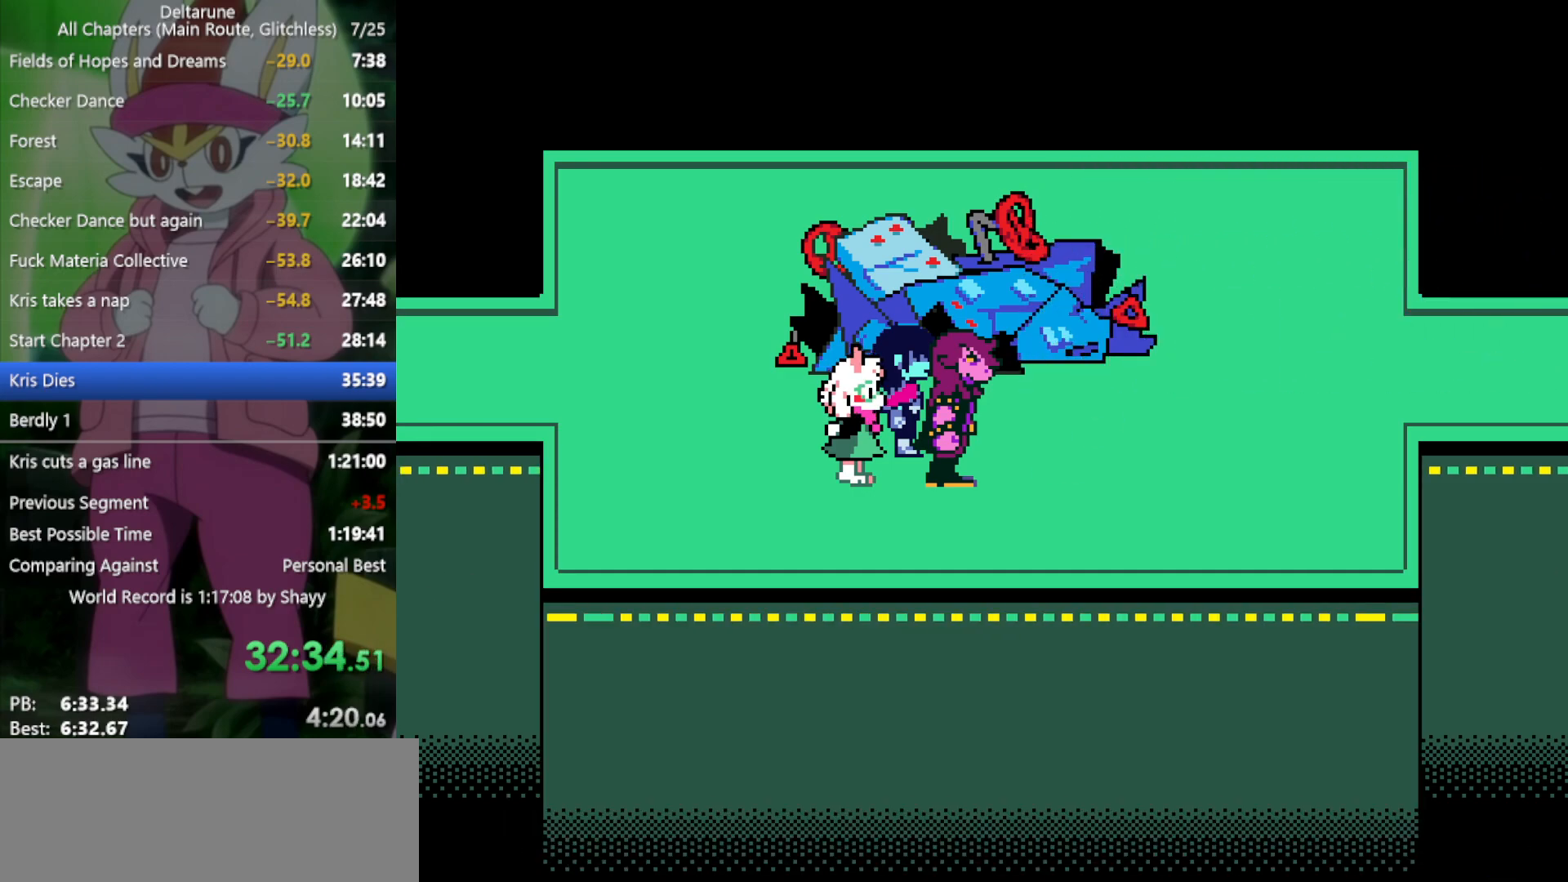
{"keys": ["right", "x"], "events": []}
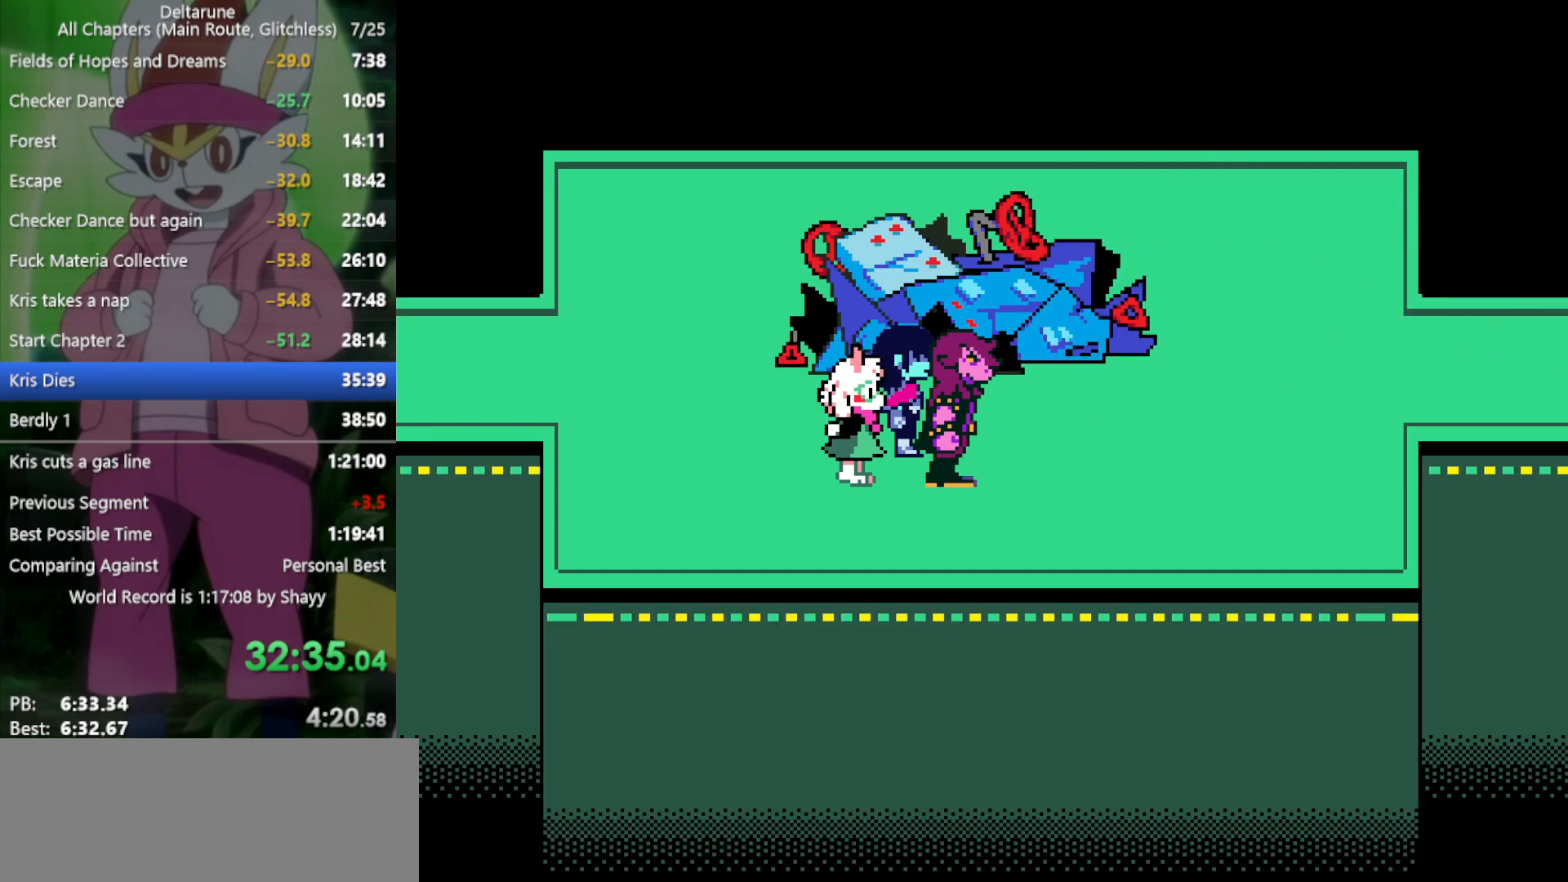
{"keys": ["right", "x"], "events": []}
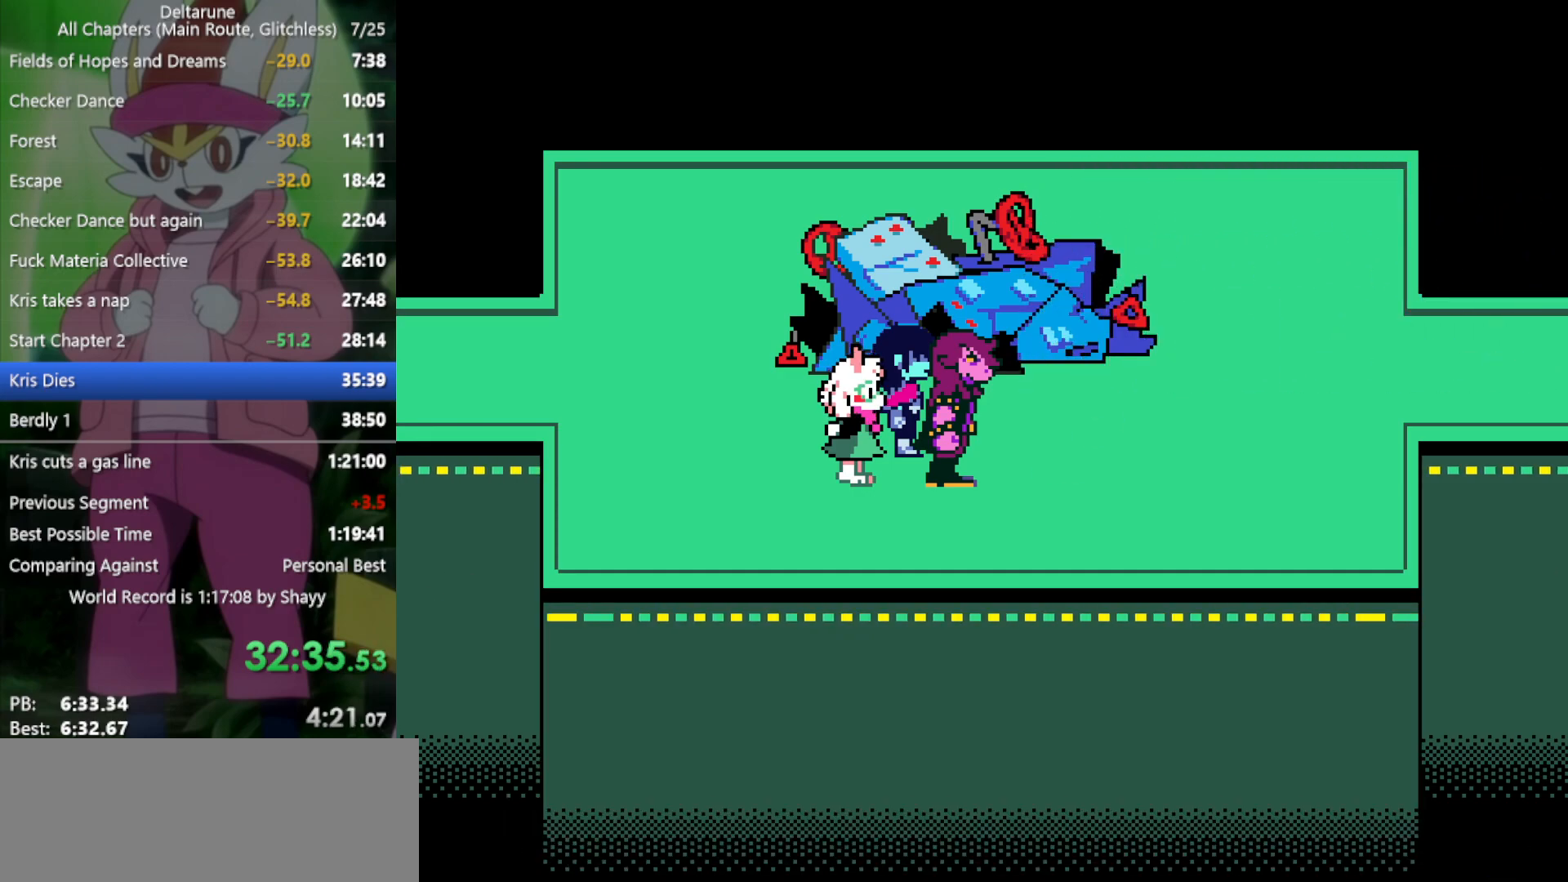
{"keys": ["right", "x"], "events": []}
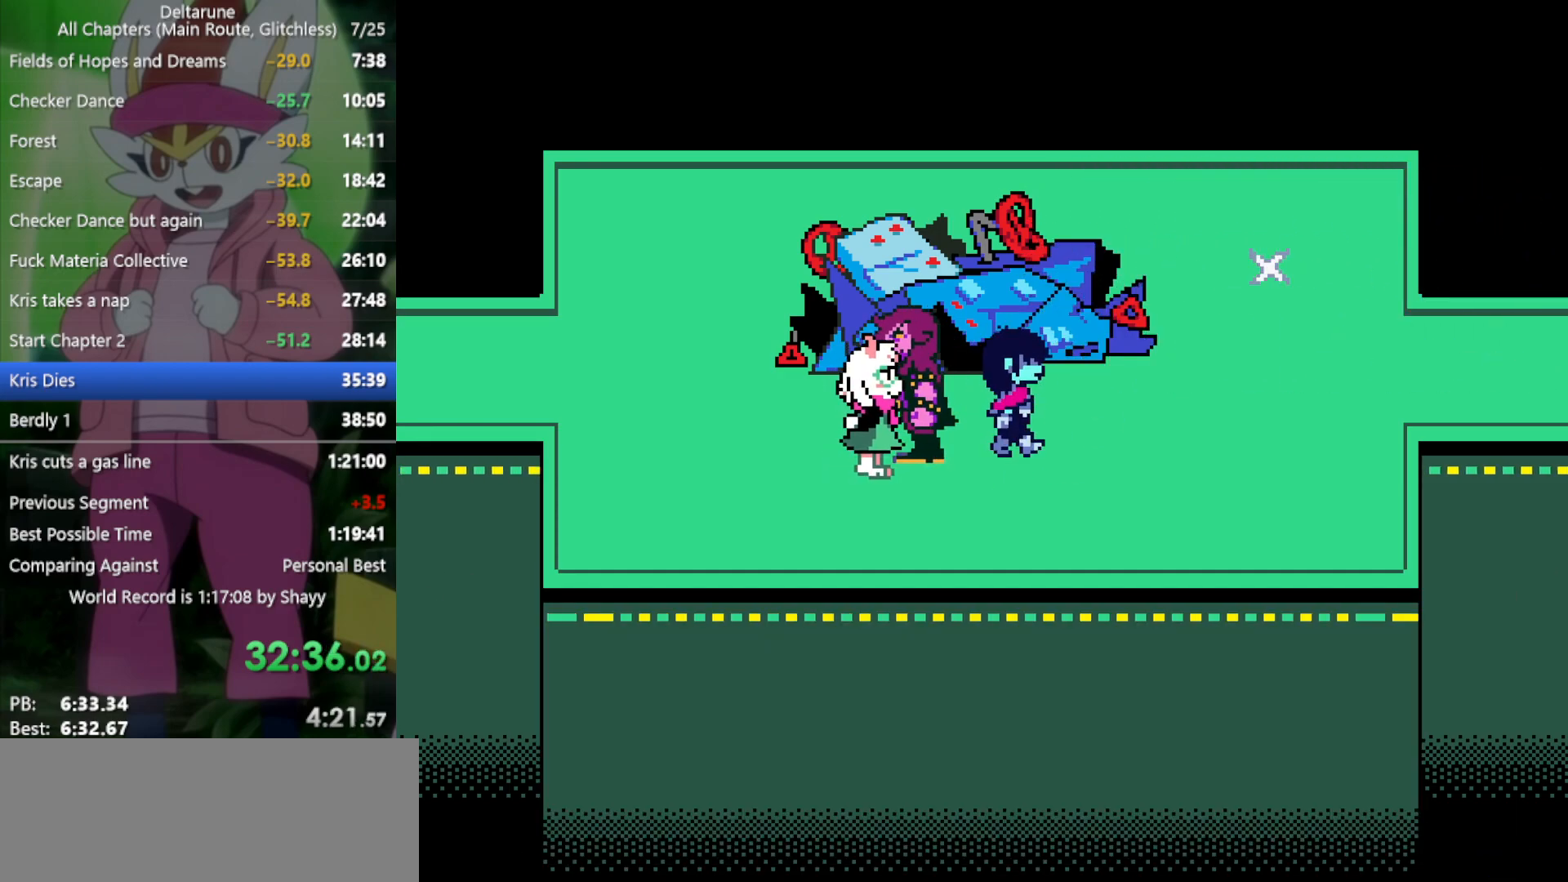
{"keys": ["right", "x"], "events": []}
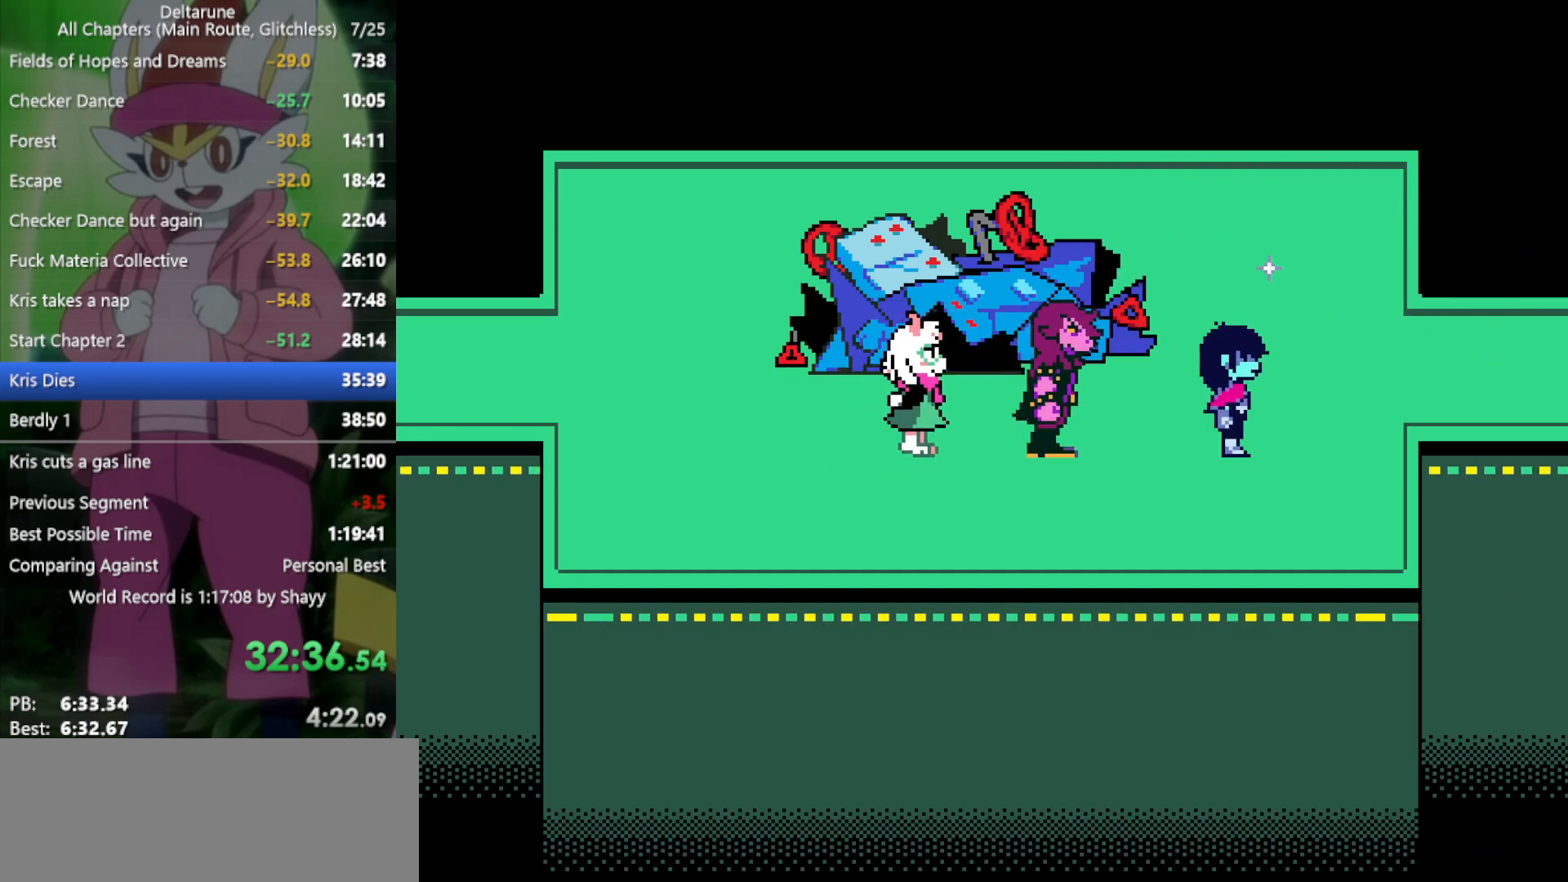
{"keys": ["right", "x"], "events": [[83, "up", "down"], [233, "up", "up"]]}
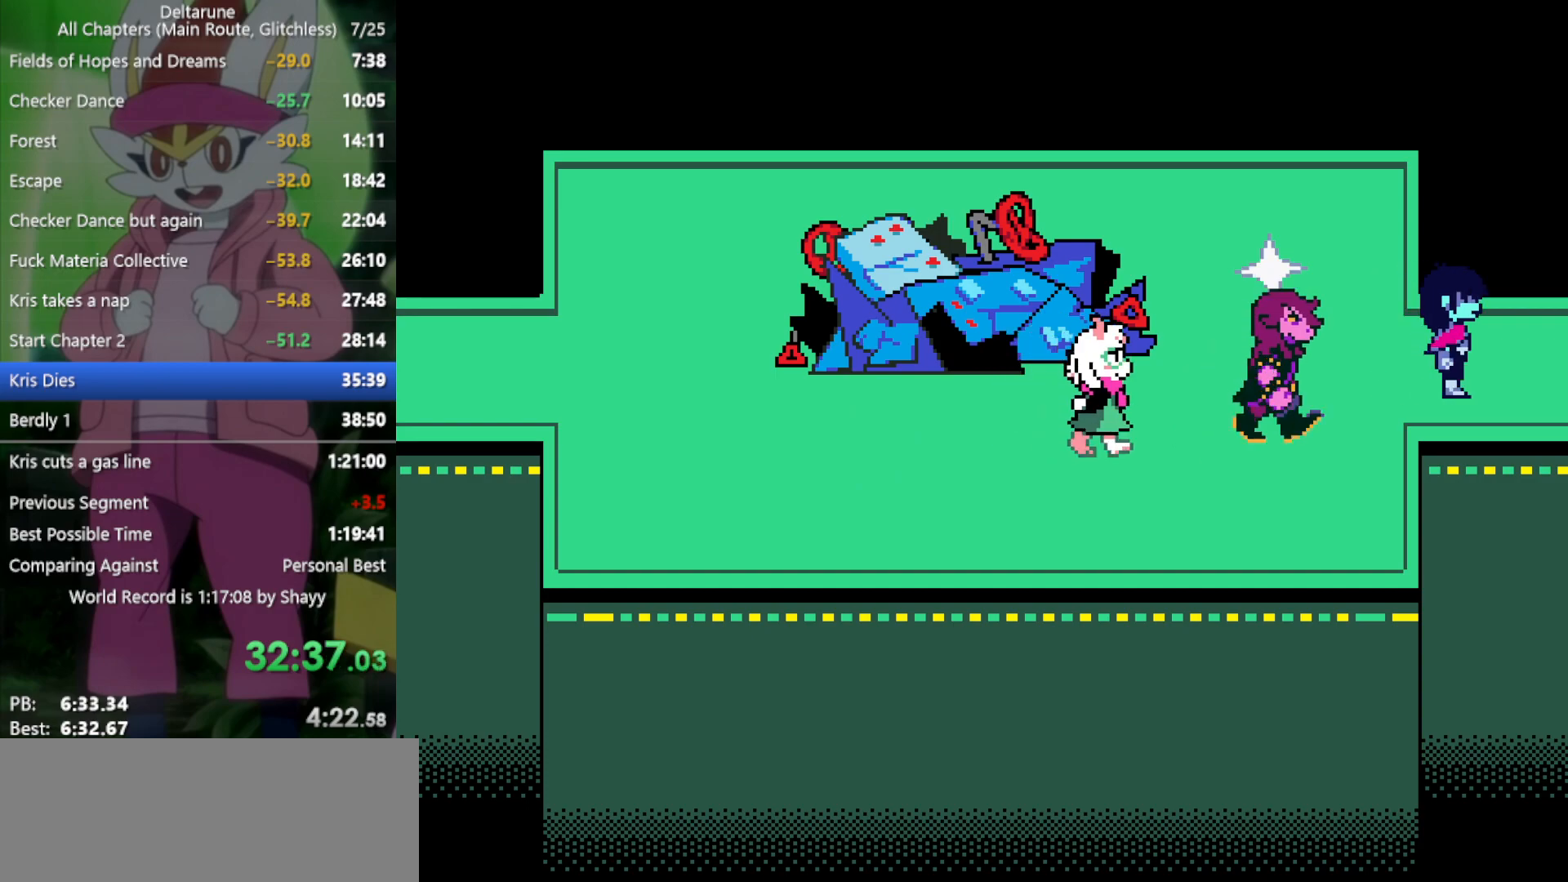
{"keys": ["right", "x"], "events": []}
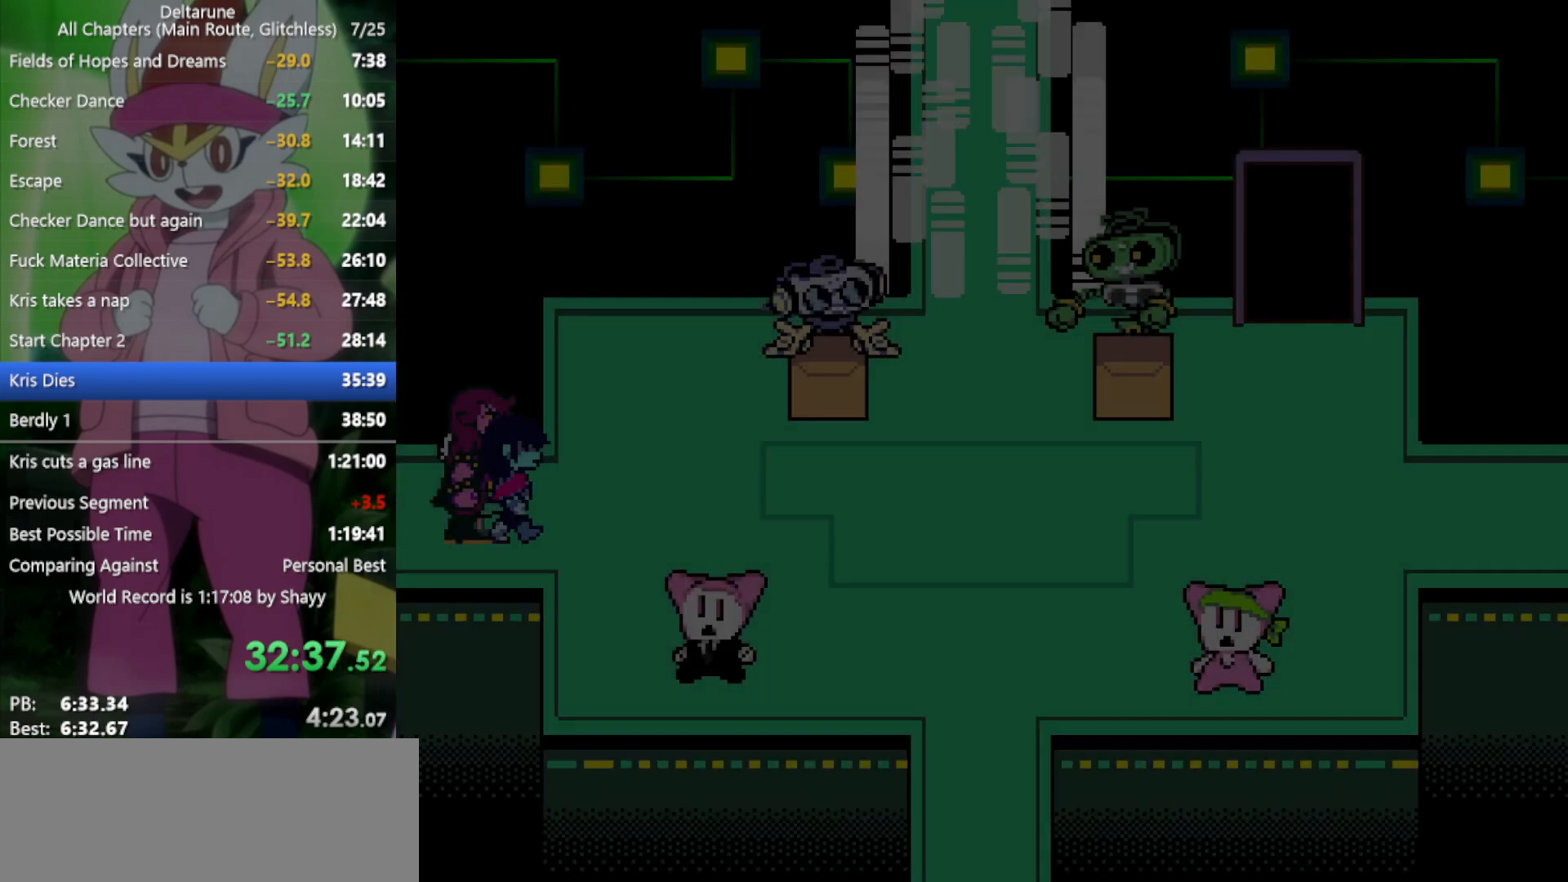
{"keys": ["right", "x"], "events": []}
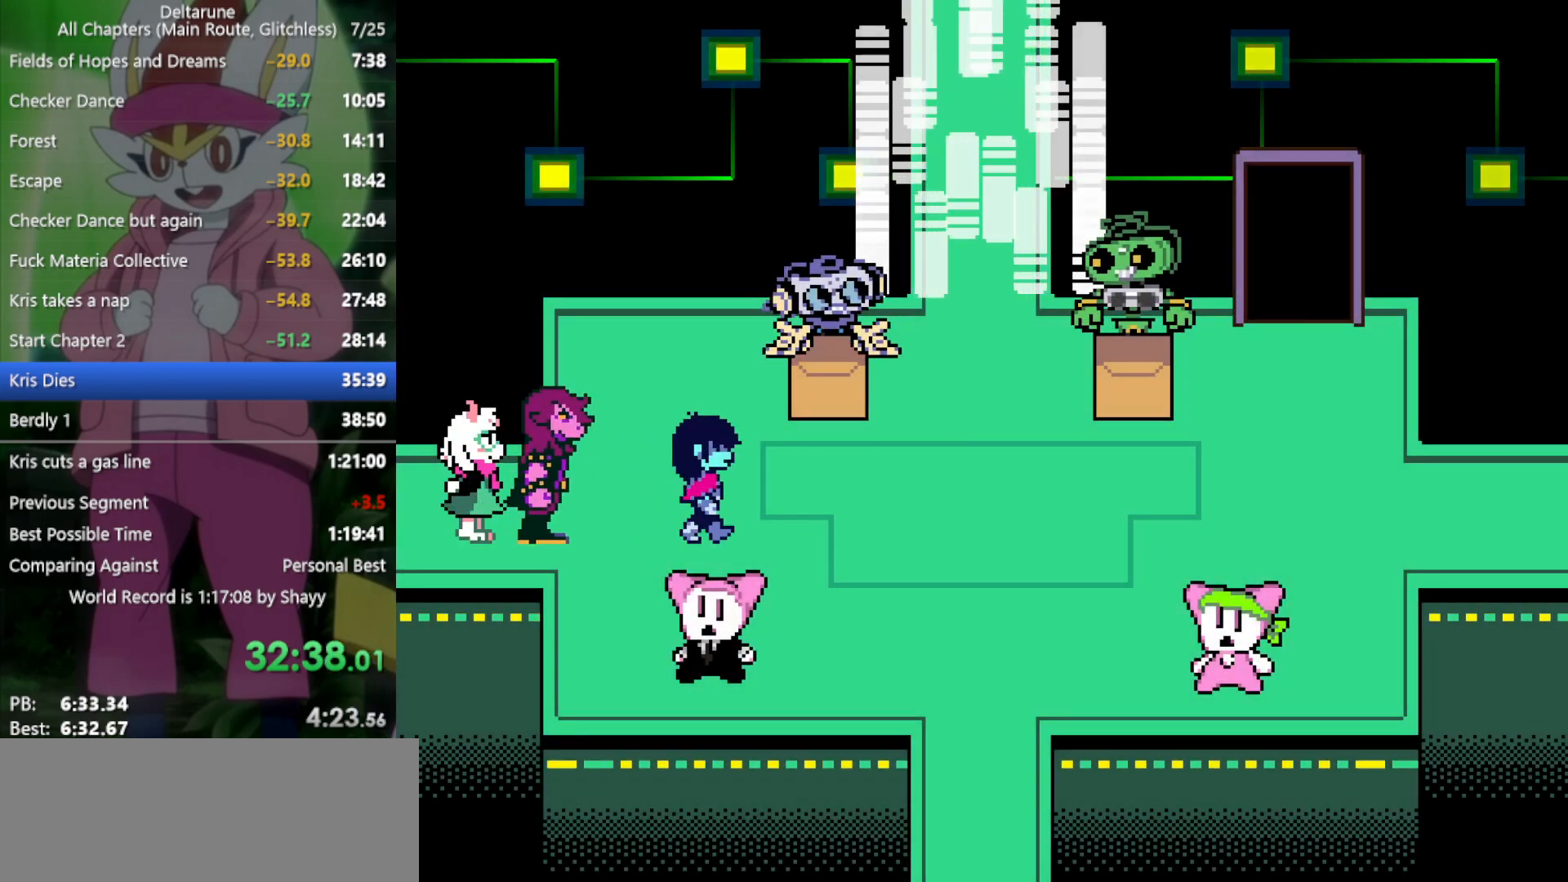
{"keys": ["right", "x"], "events": []}
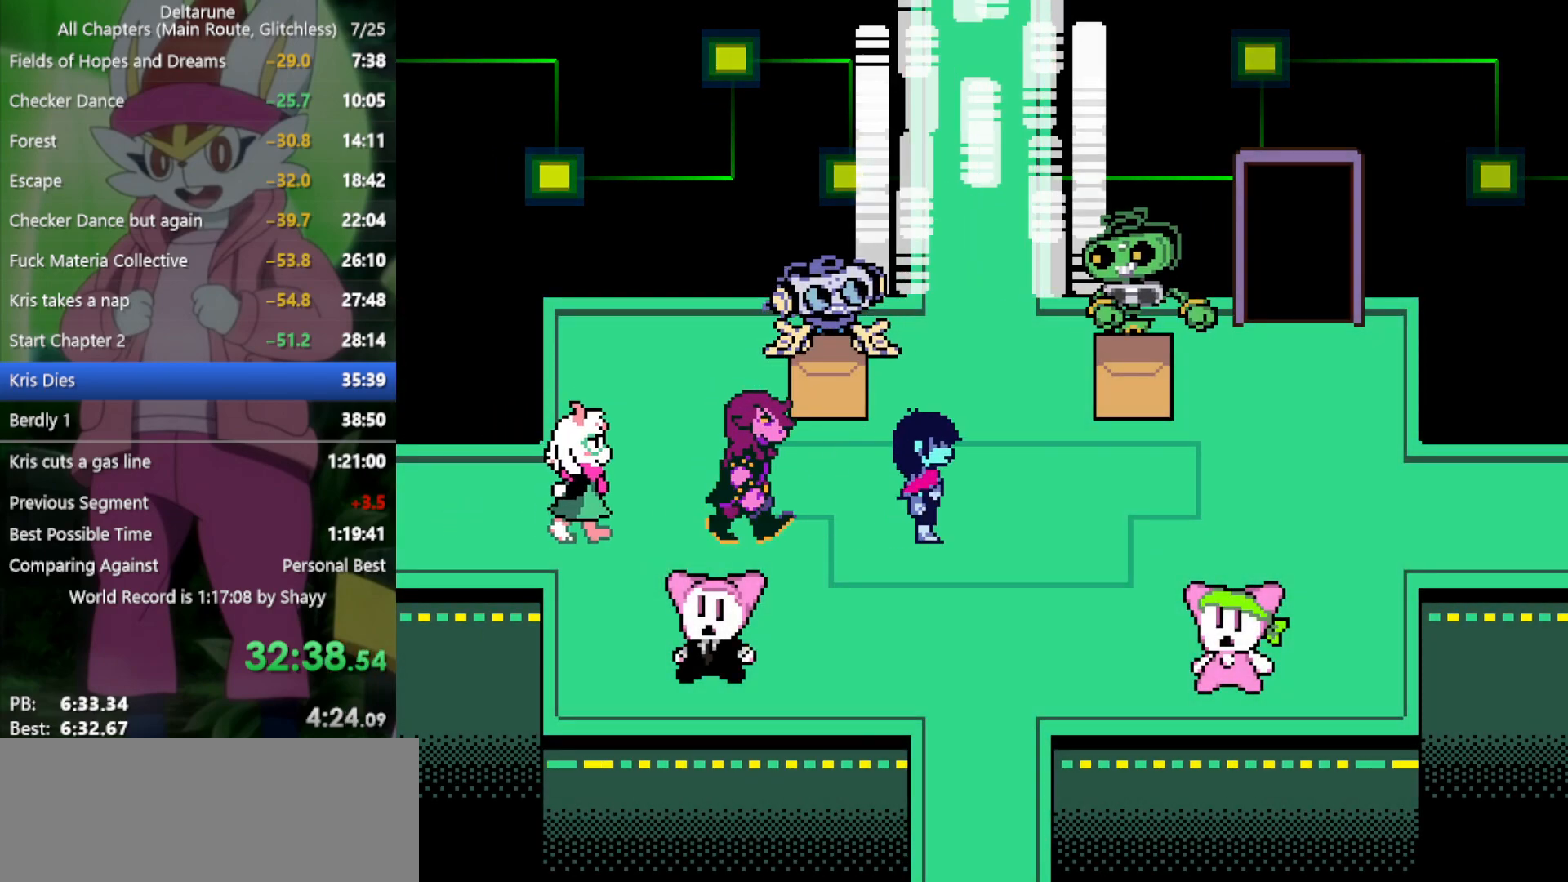
{"keys": ["right", "x"], "events": []}
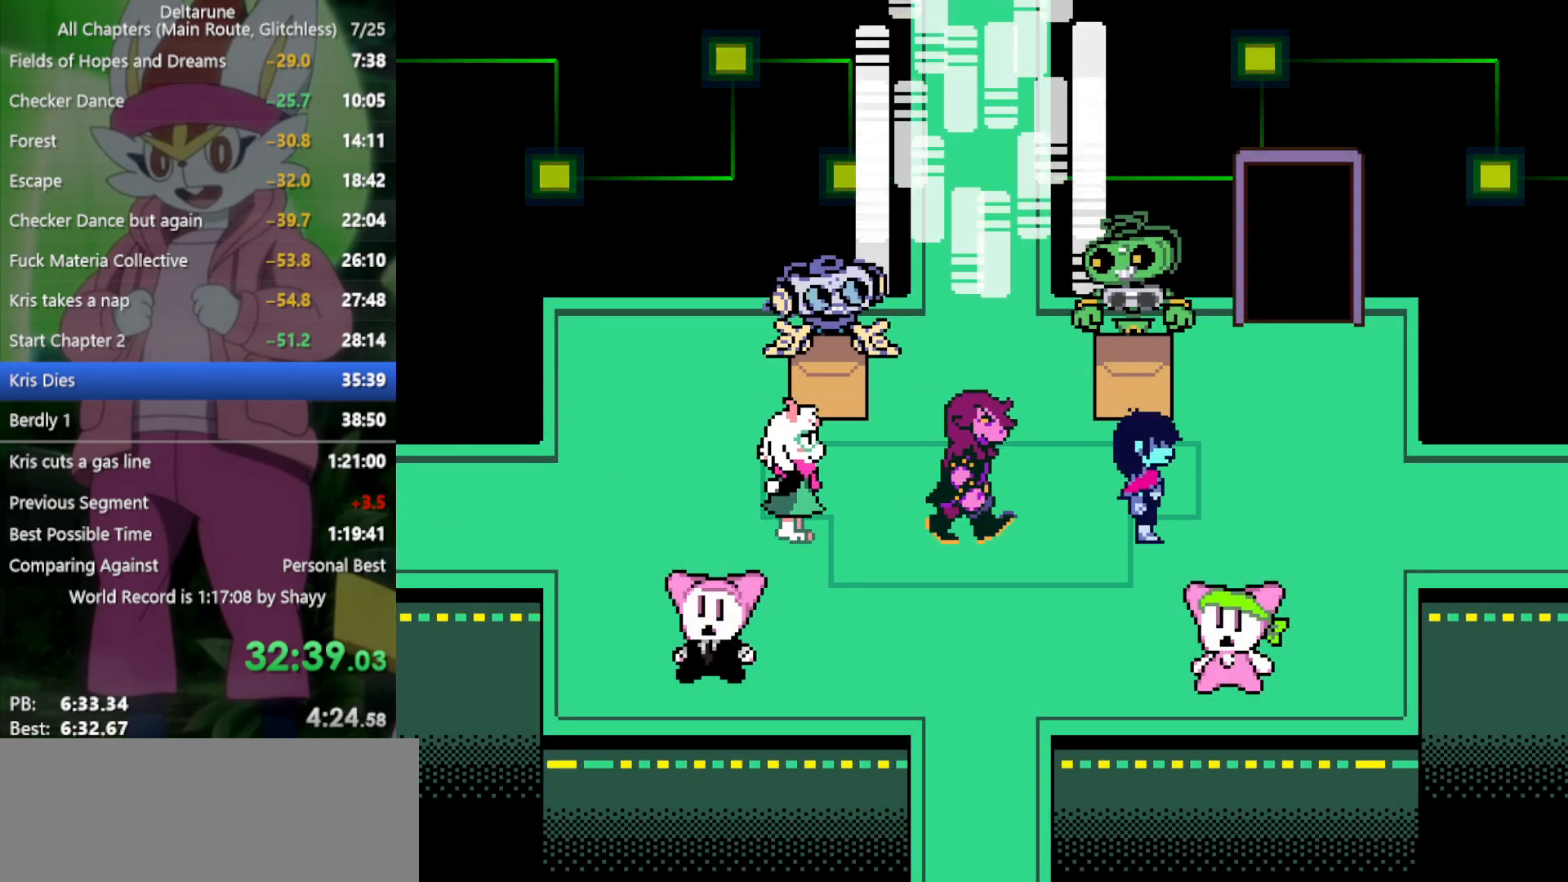
{"keys": ["right", "x"], "events": []}
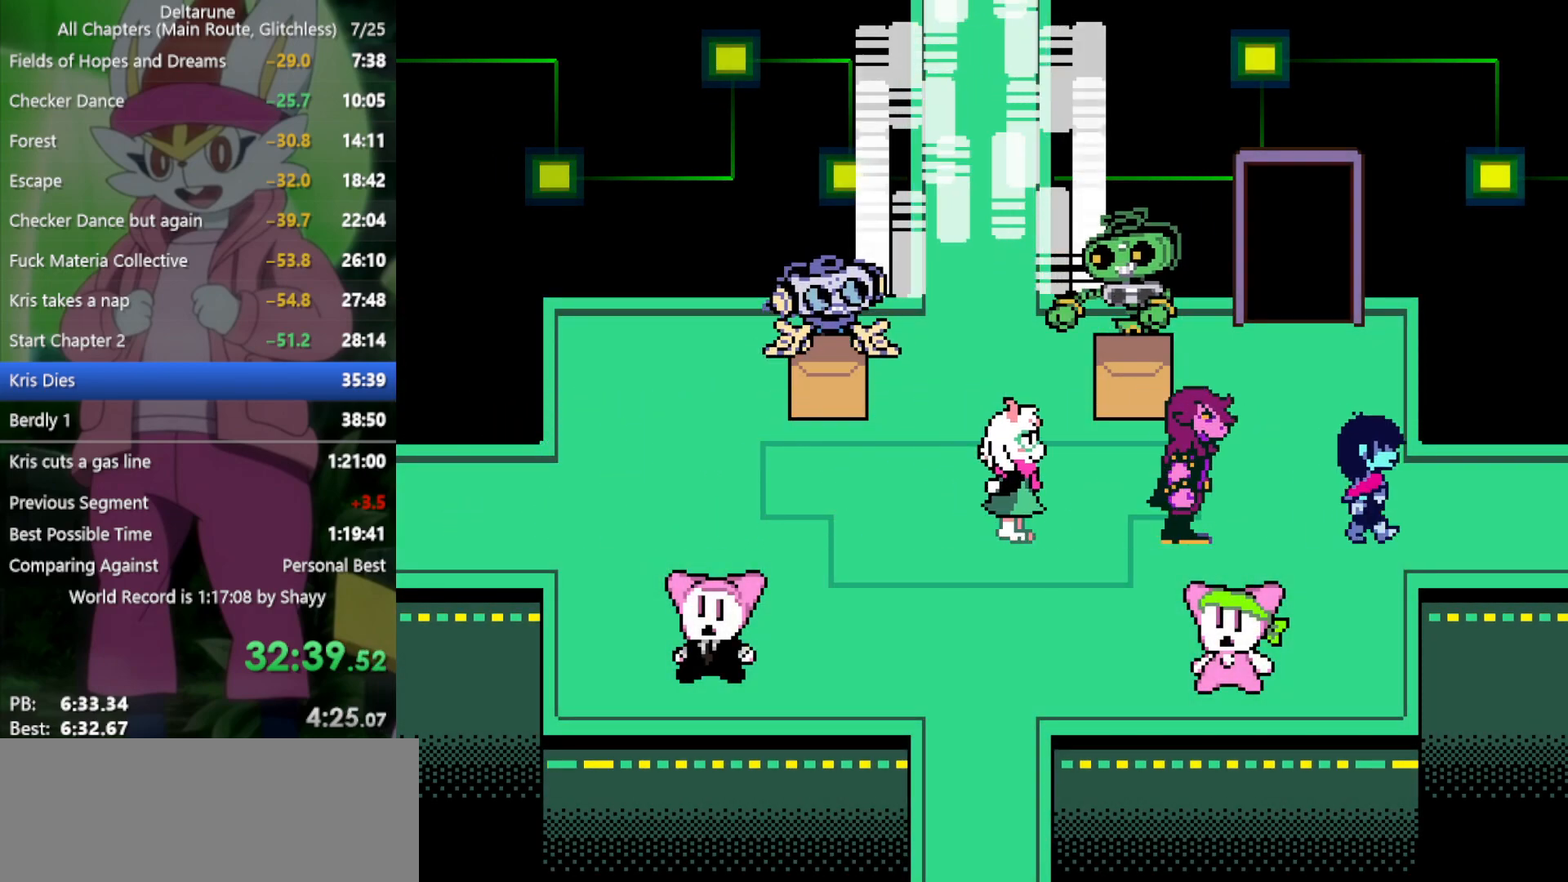
{"keys": ["right", "x"], "events": []}
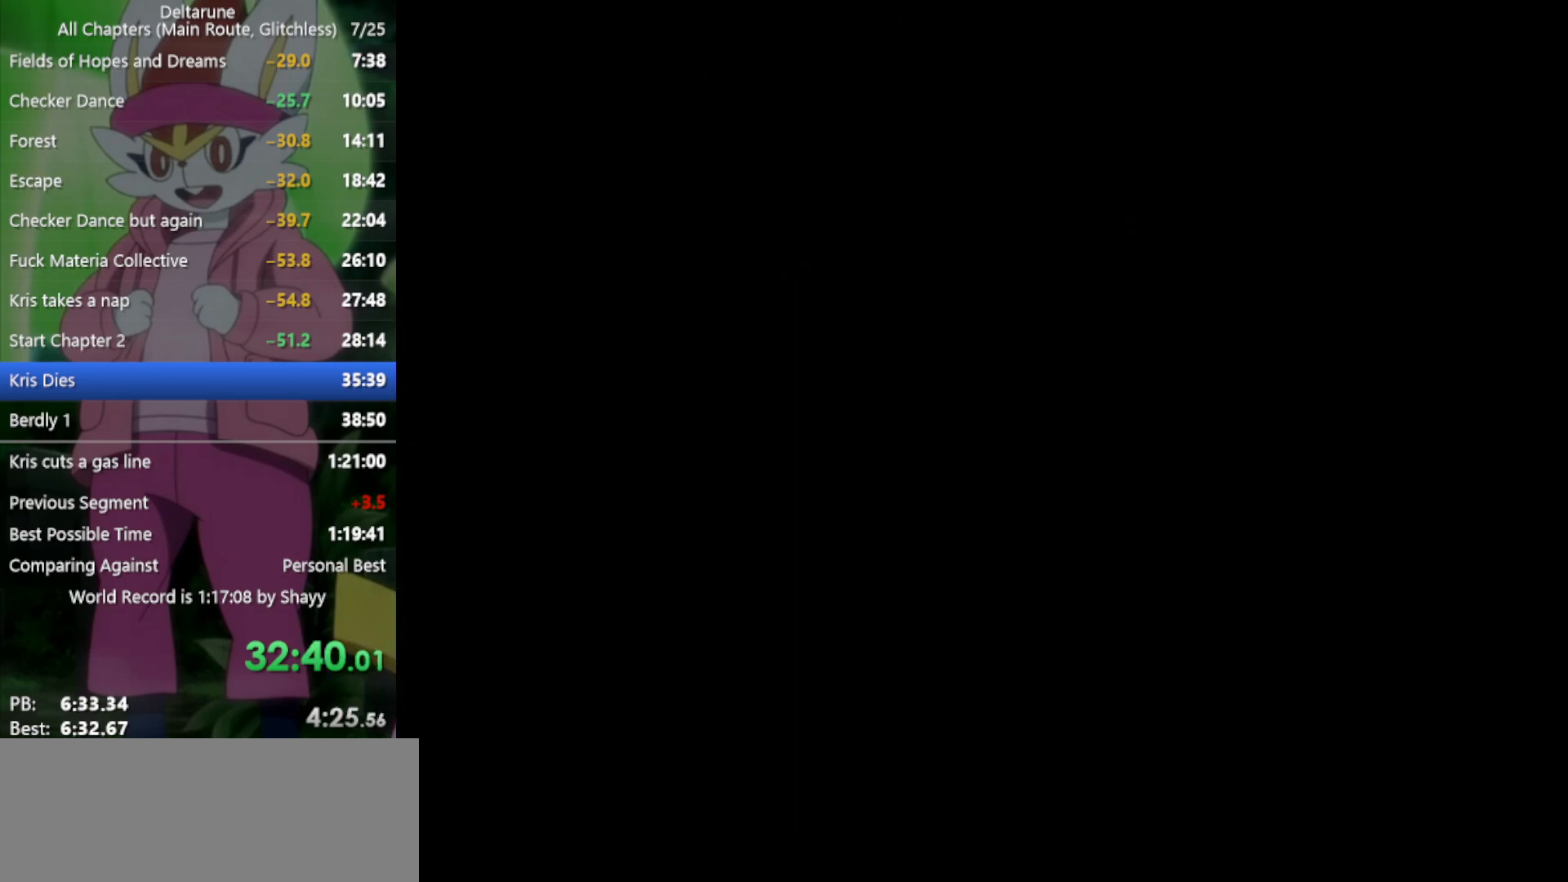
{"keys": ["right", "x"], "events": []}
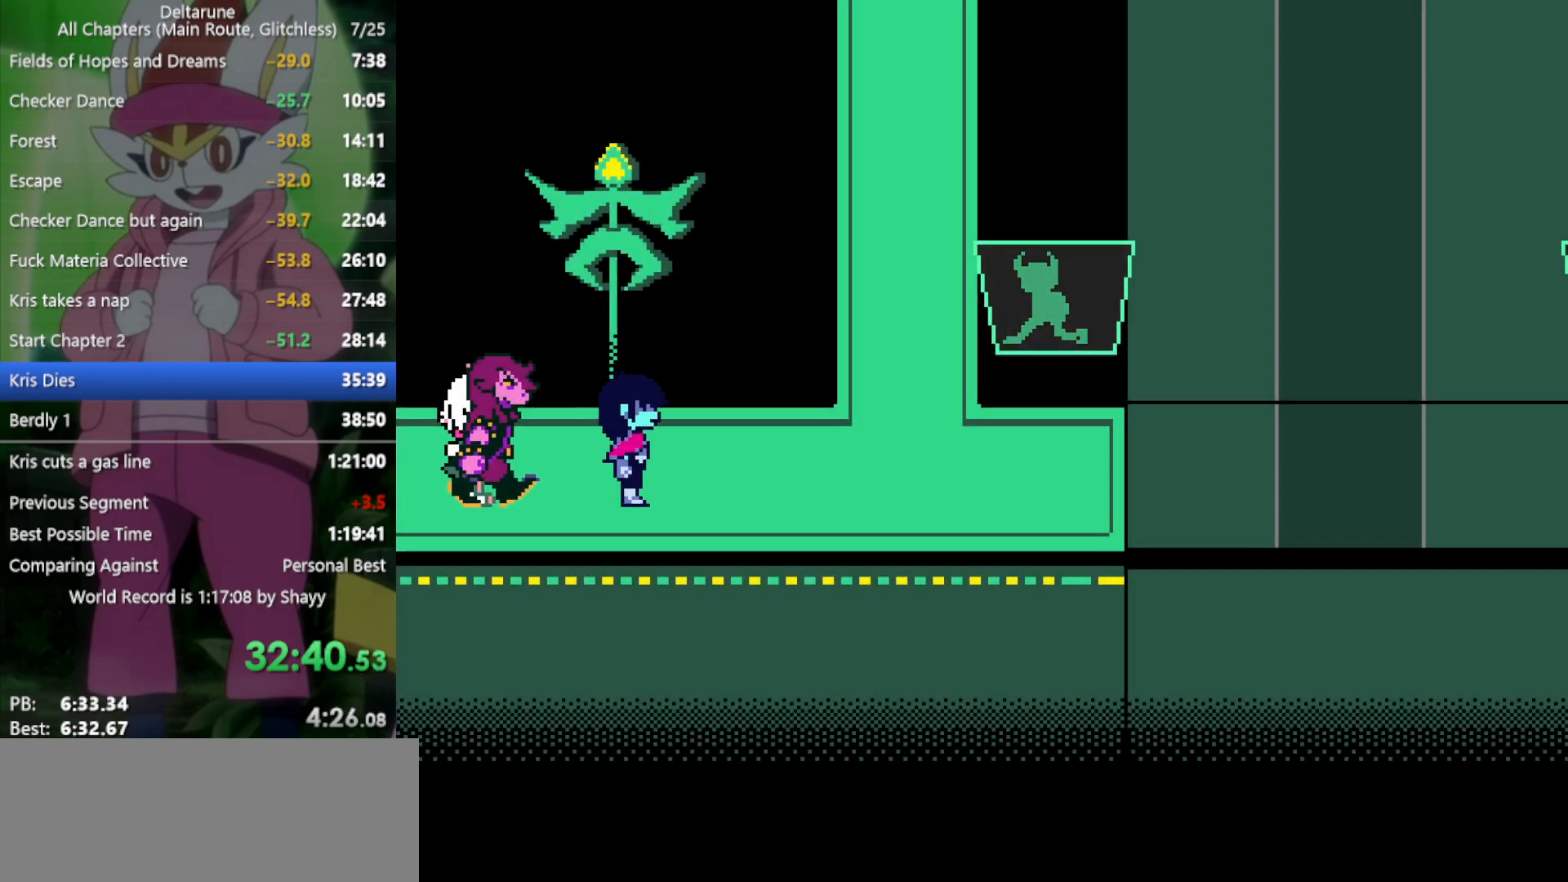
{"keys": ["right", "x"], "events": []}
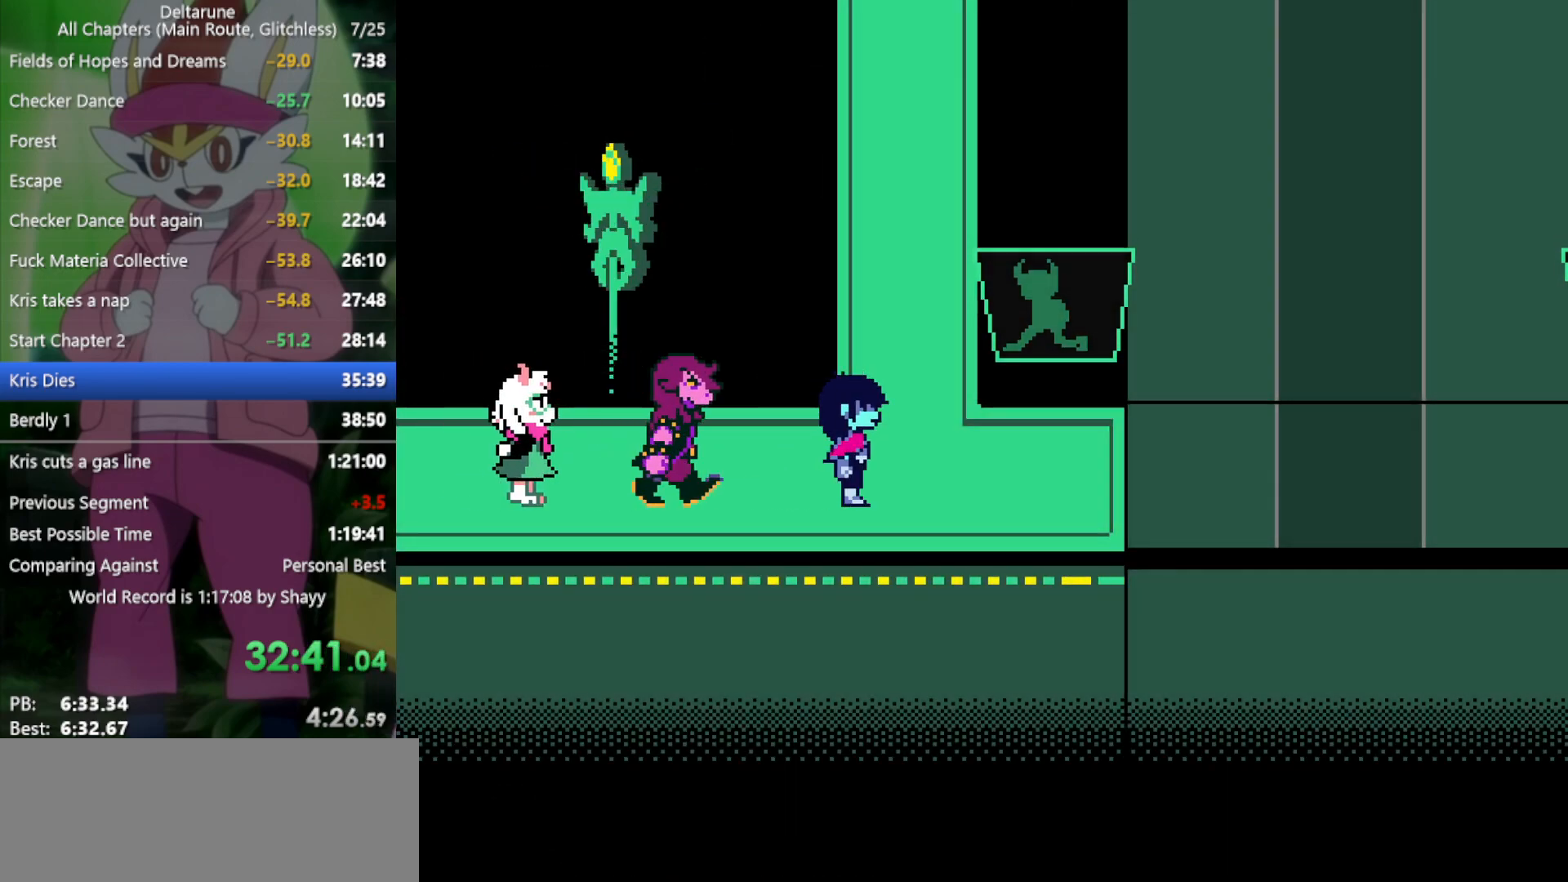
{"keys": ["right", "x"], "events": []}
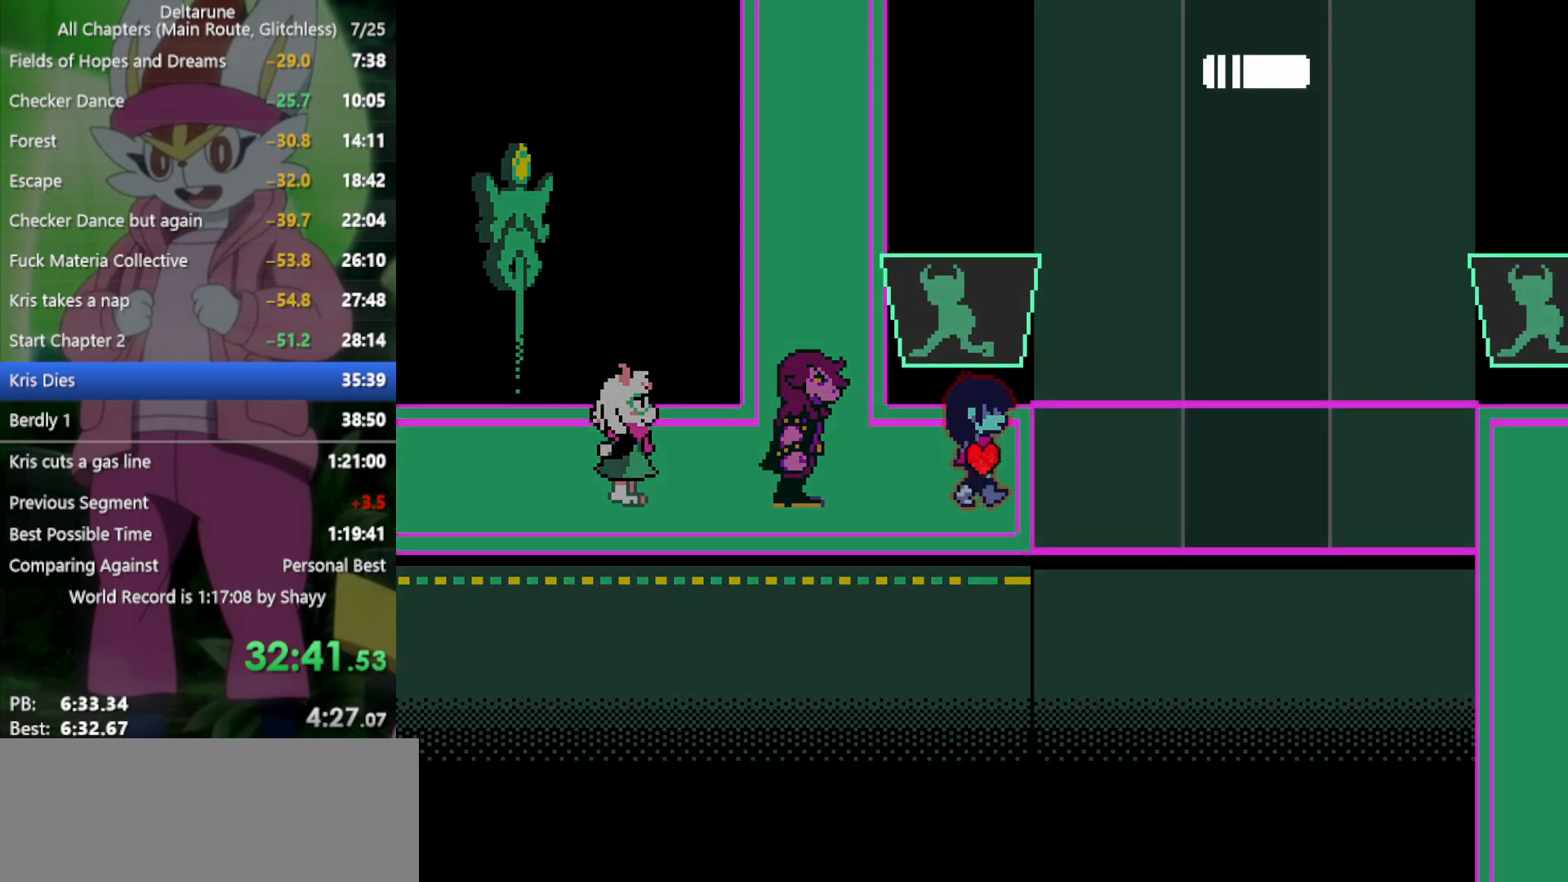
{"keys": ["right", "x"], "events": []}
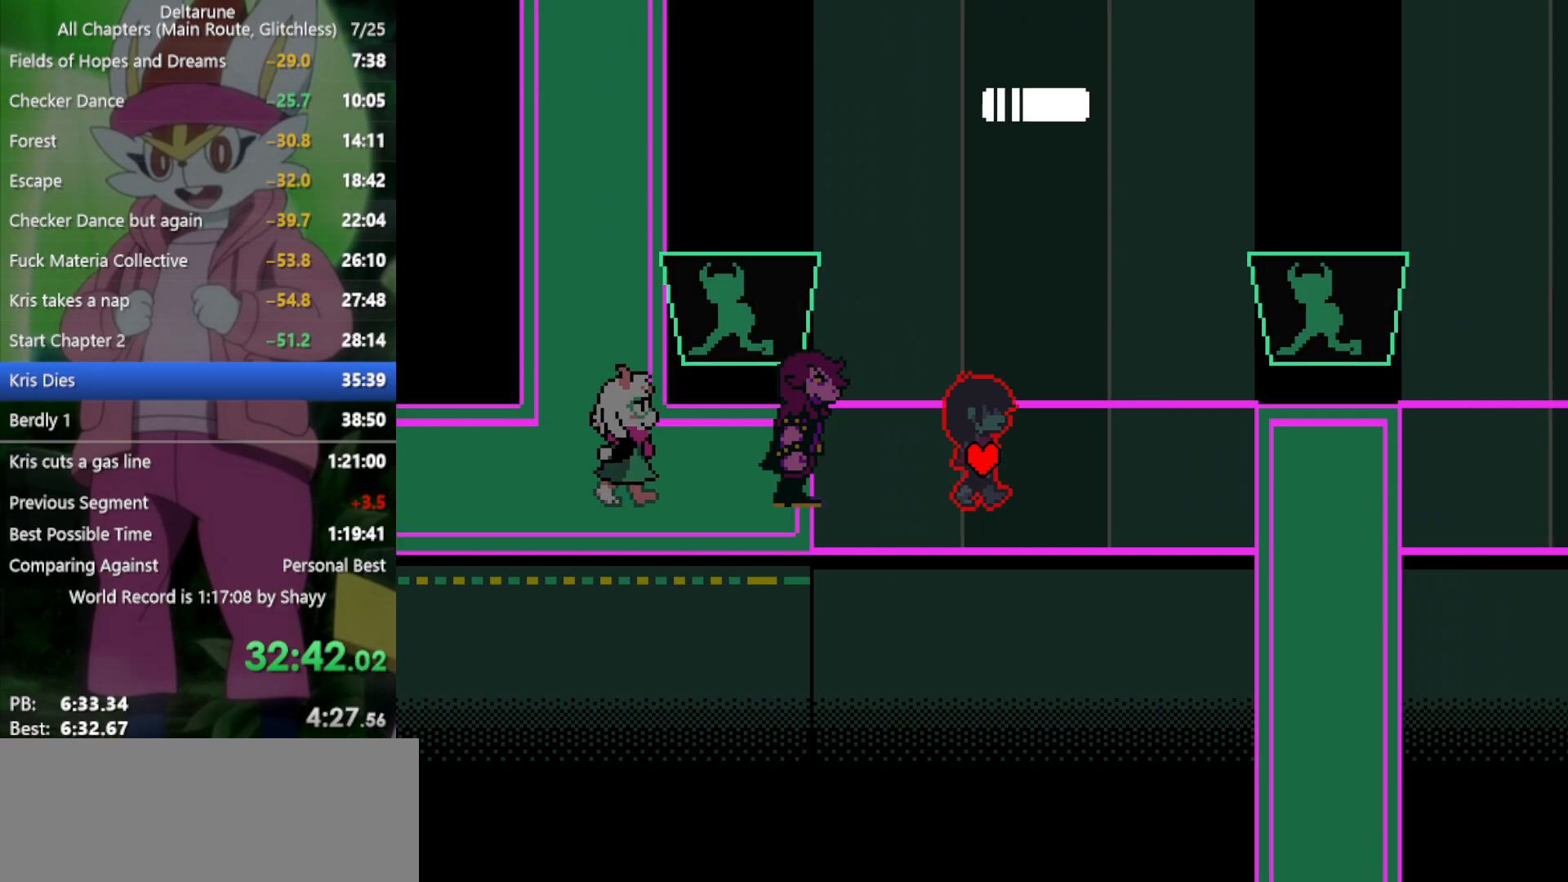
{"keys": ["right", "x"], "events": []}
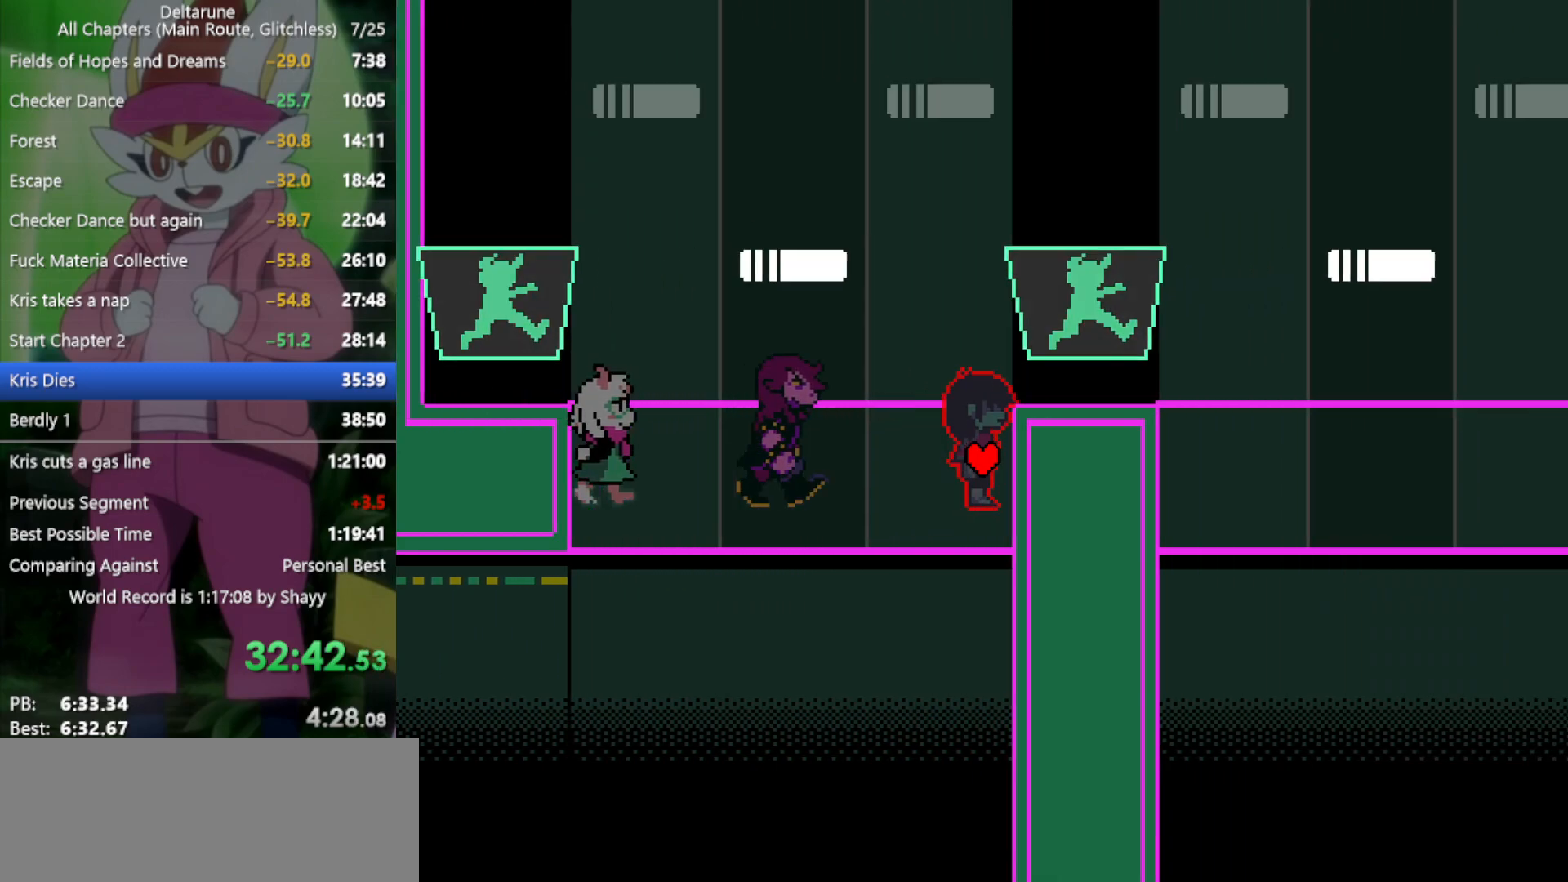
{"keys": ["right", "x"], "events": []}
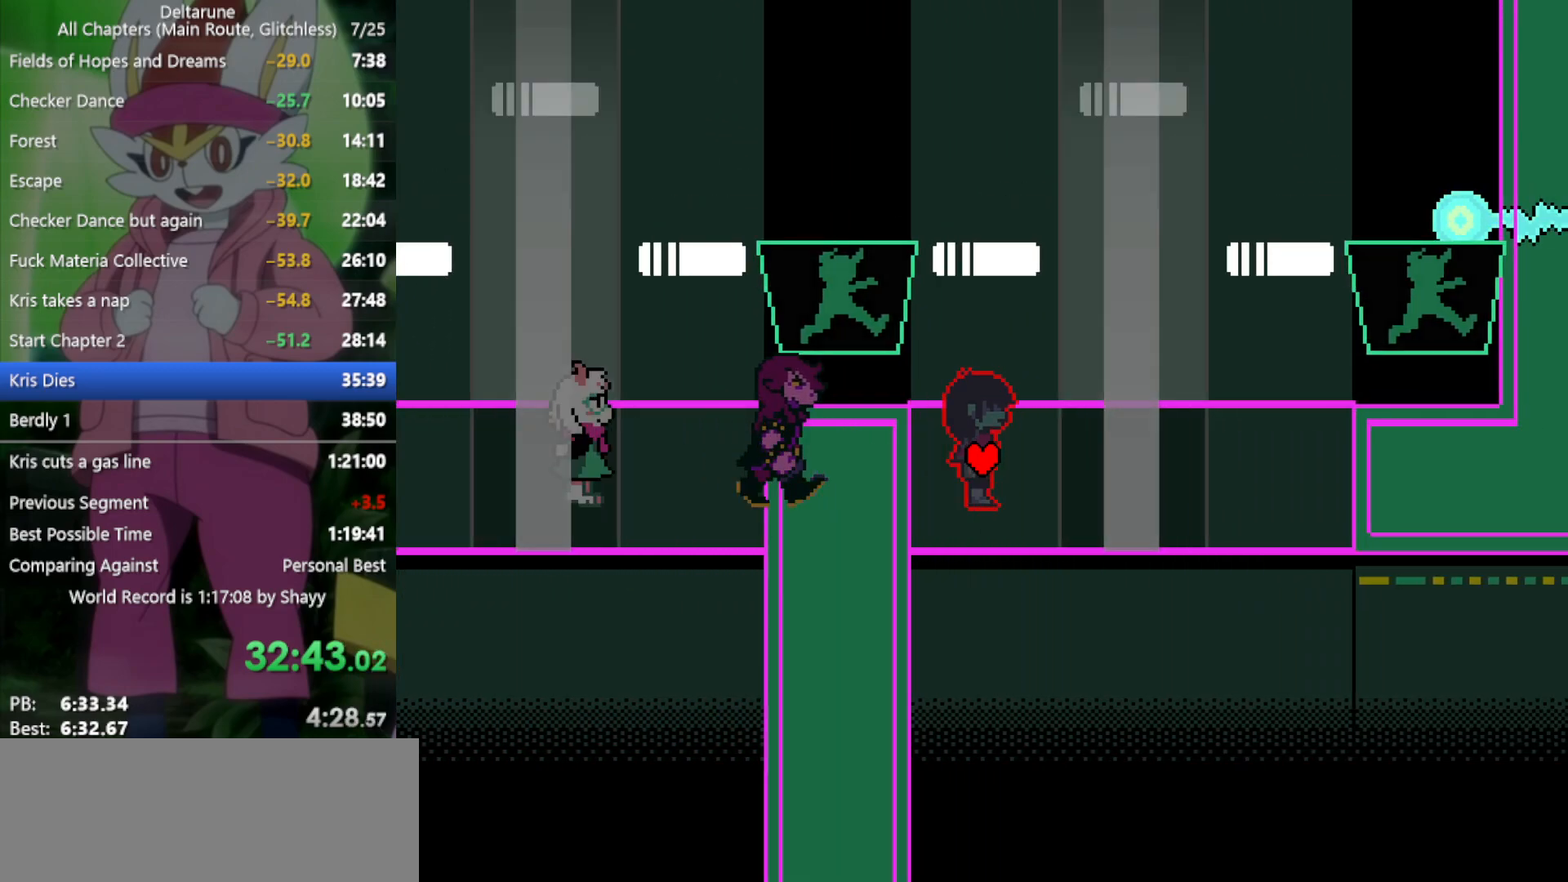
{"keys": ["right", "x"], "events": []}
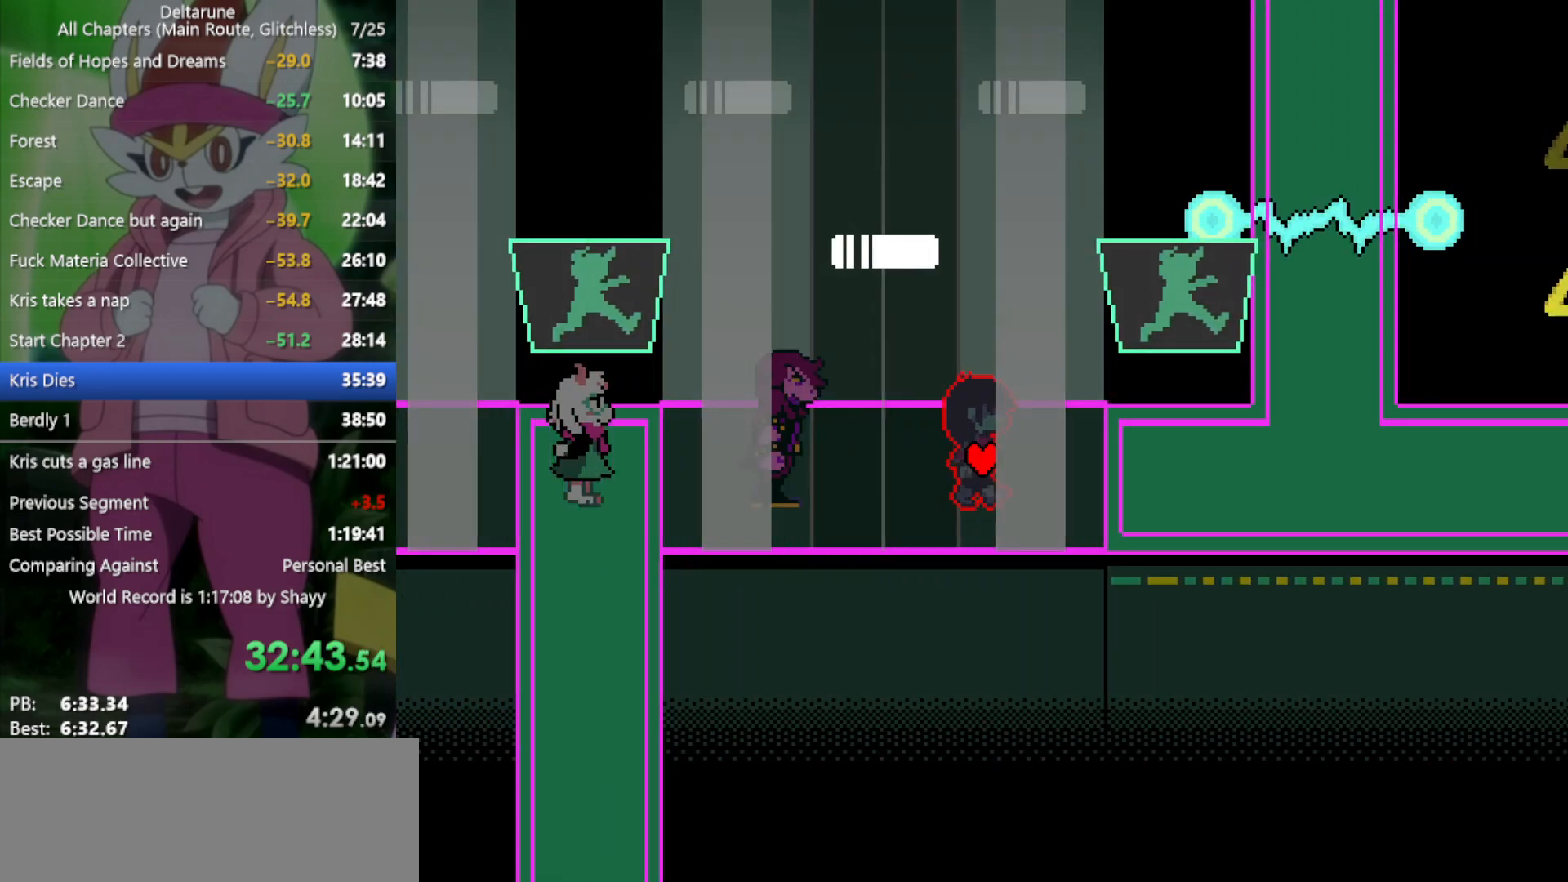
{"keys": ["right", "x"], "events": []}
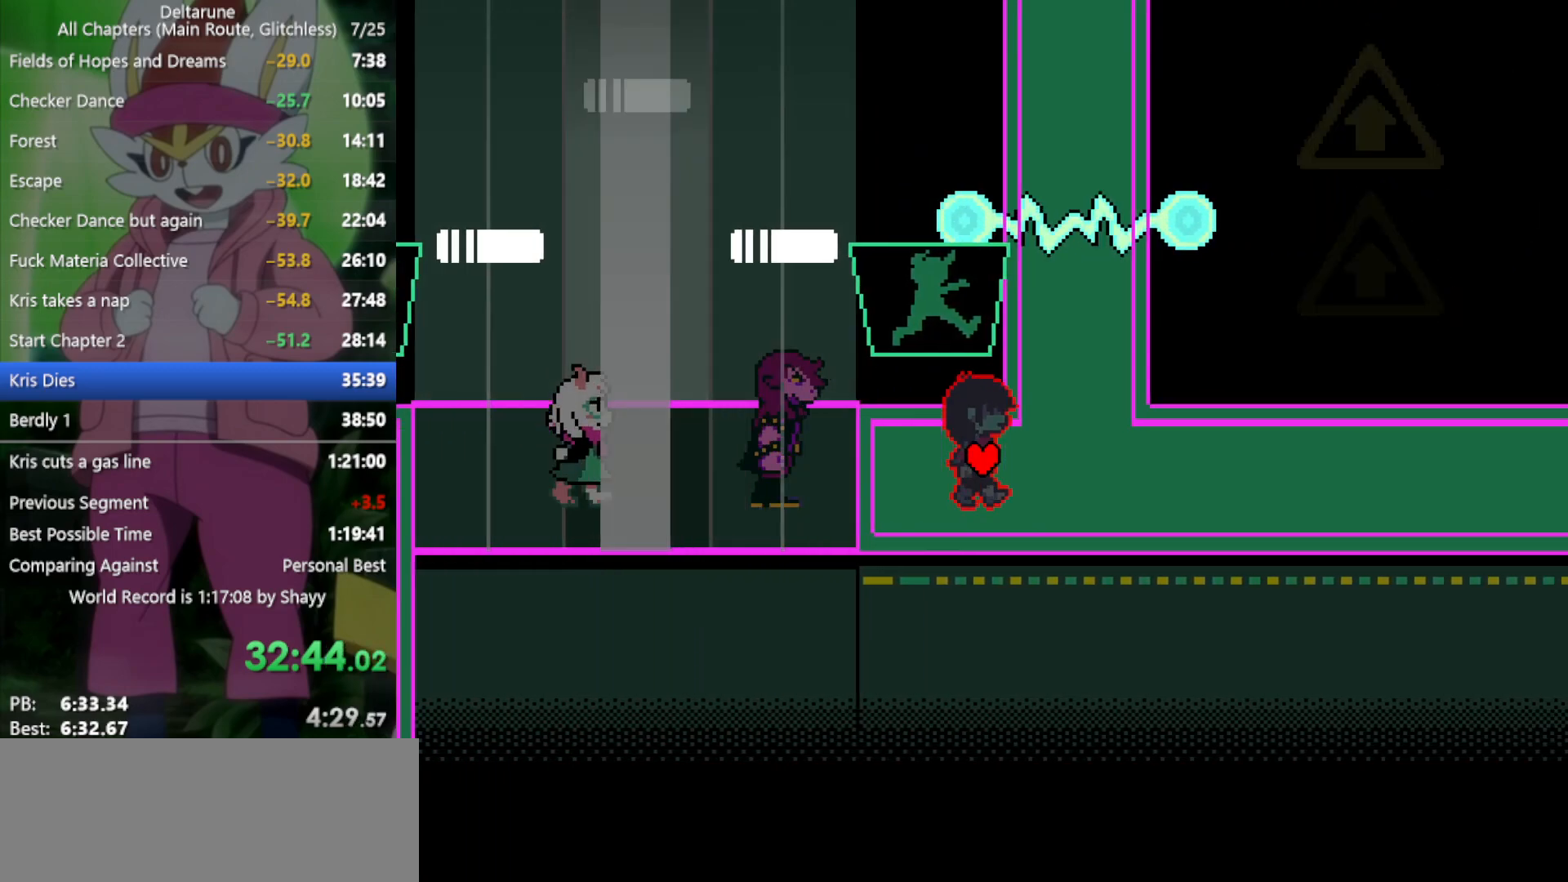
{"keys": ["right", "x"], "events": []}
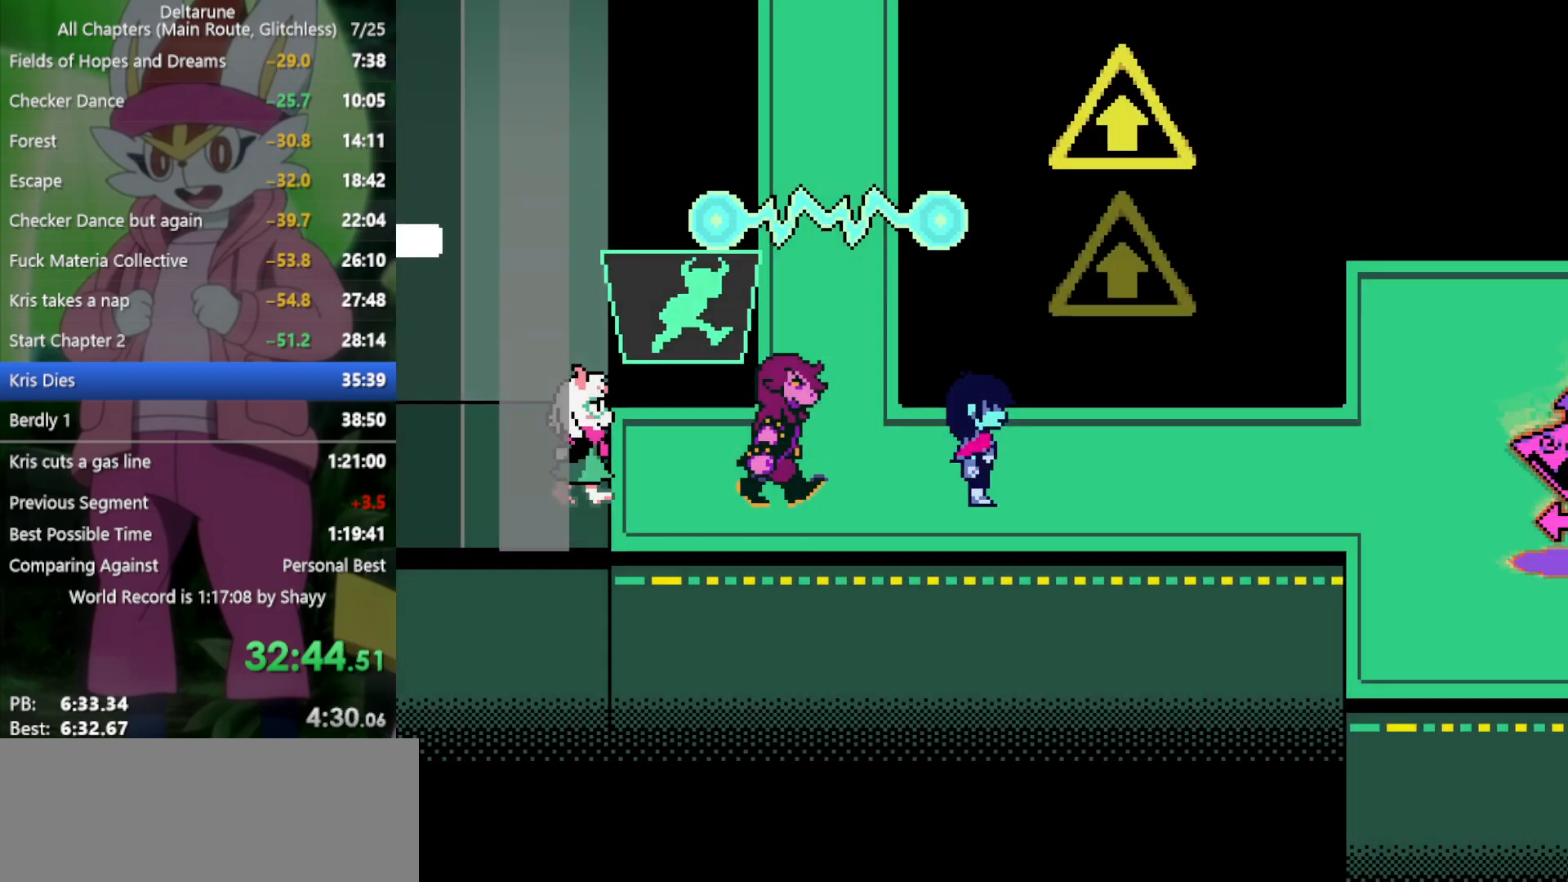
{"keys": ["right", "x"], "events": []}
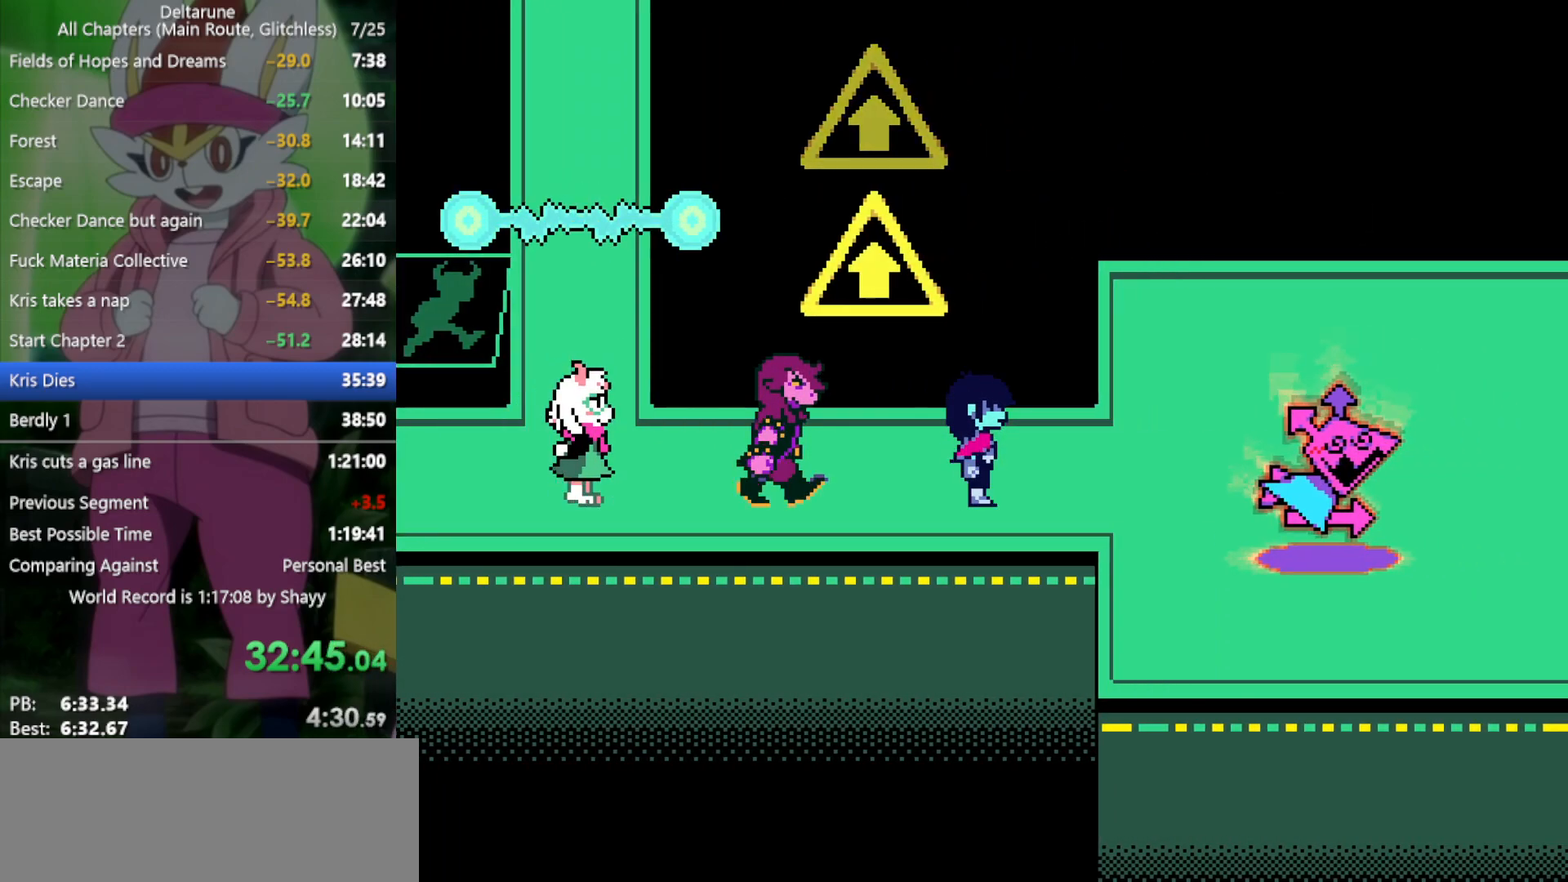
{"keys": ["right", "x"], "events": []}
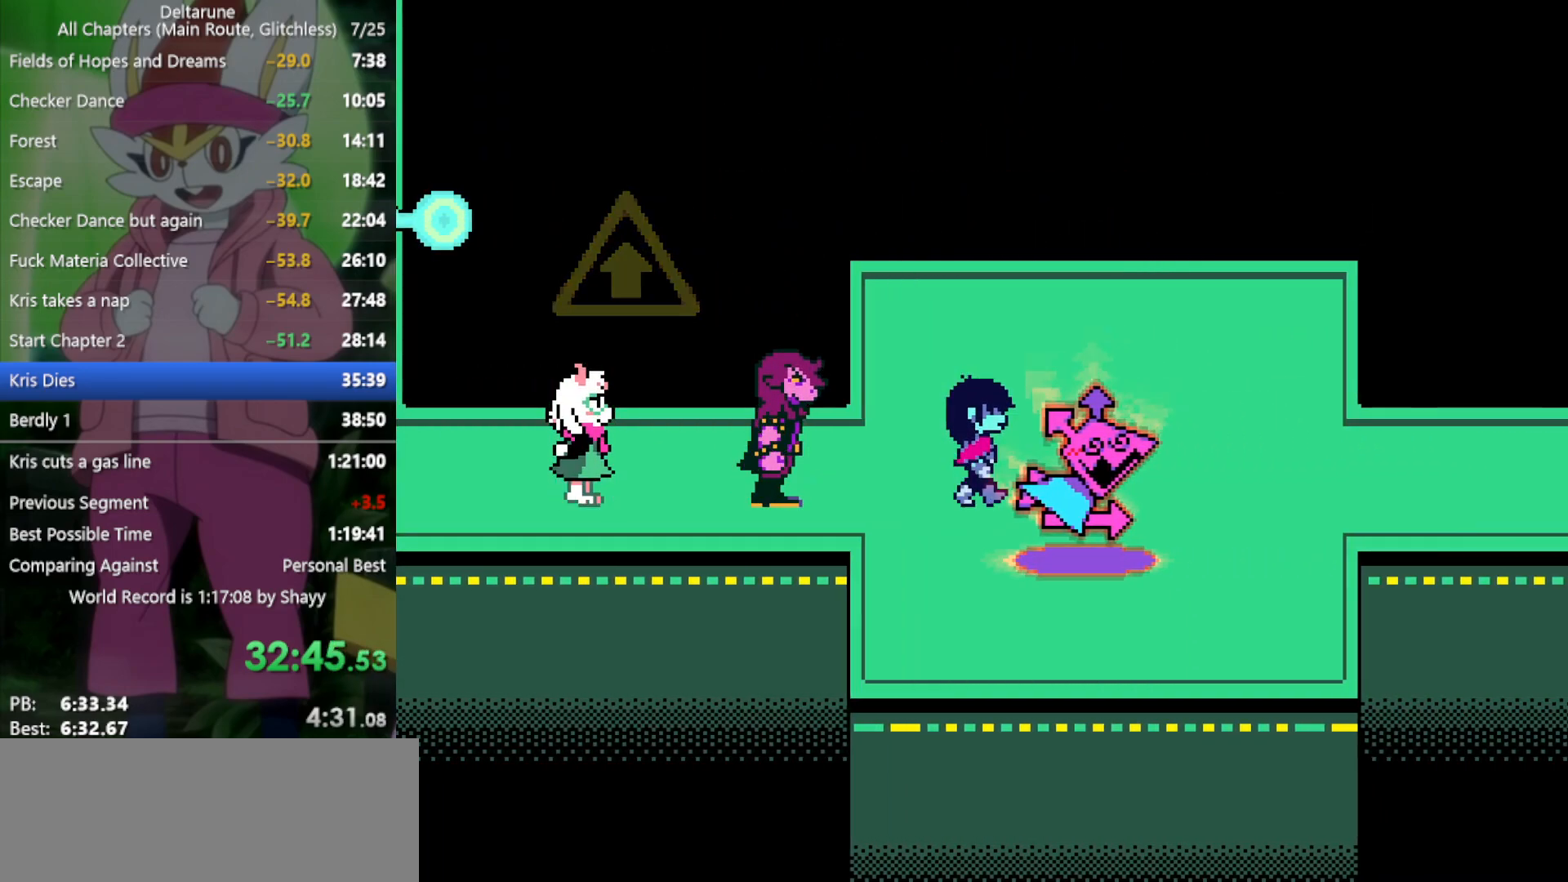
{"keys": ["right", "x"], "events": []}
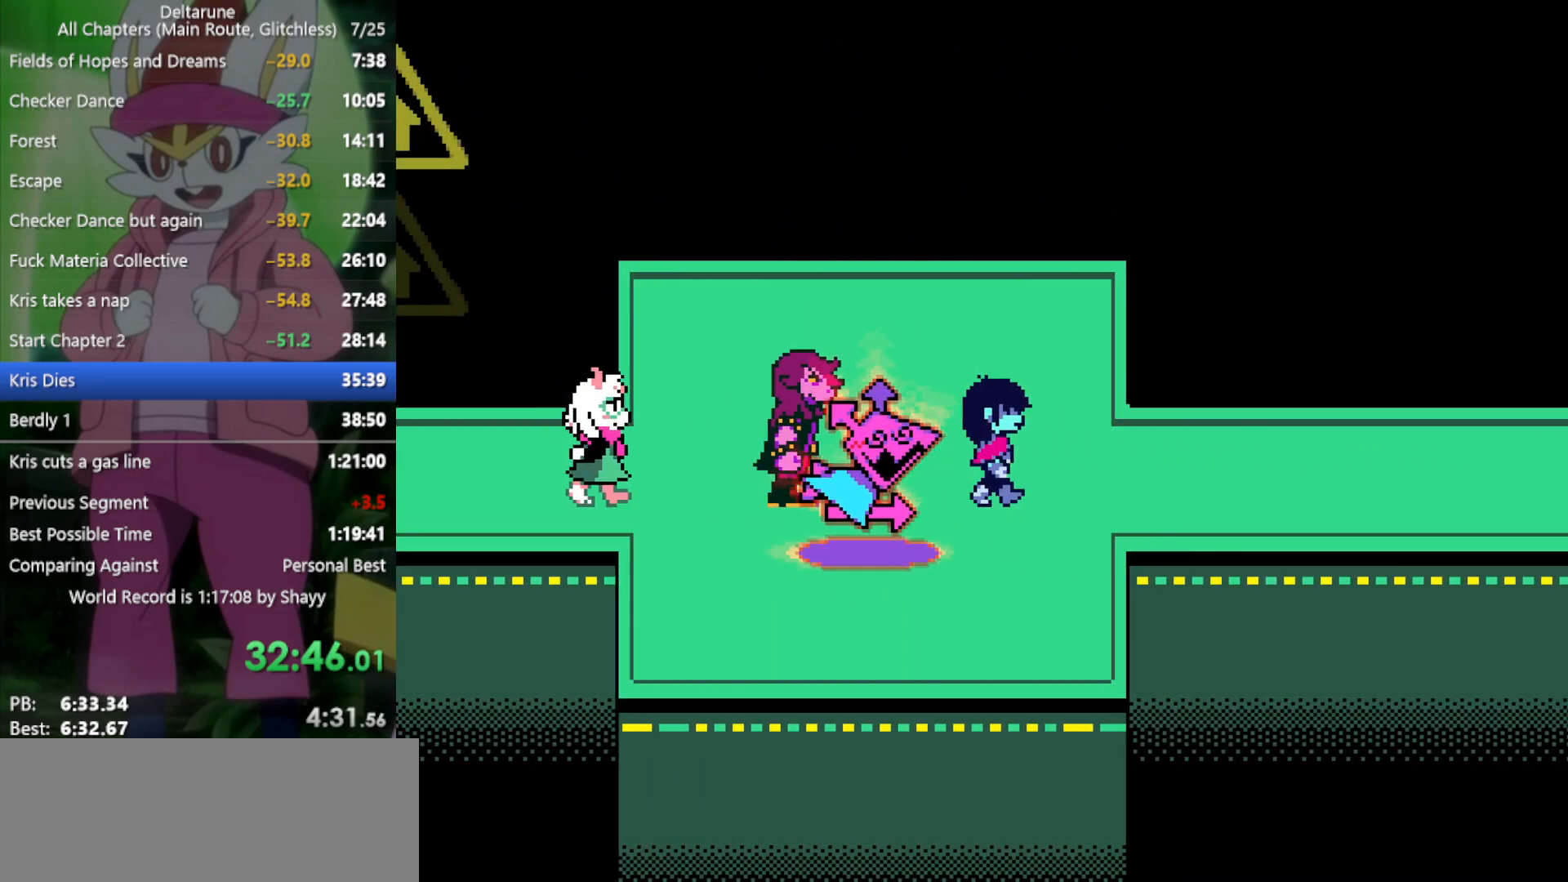
{"keys": ["right", "x"], "events": []}
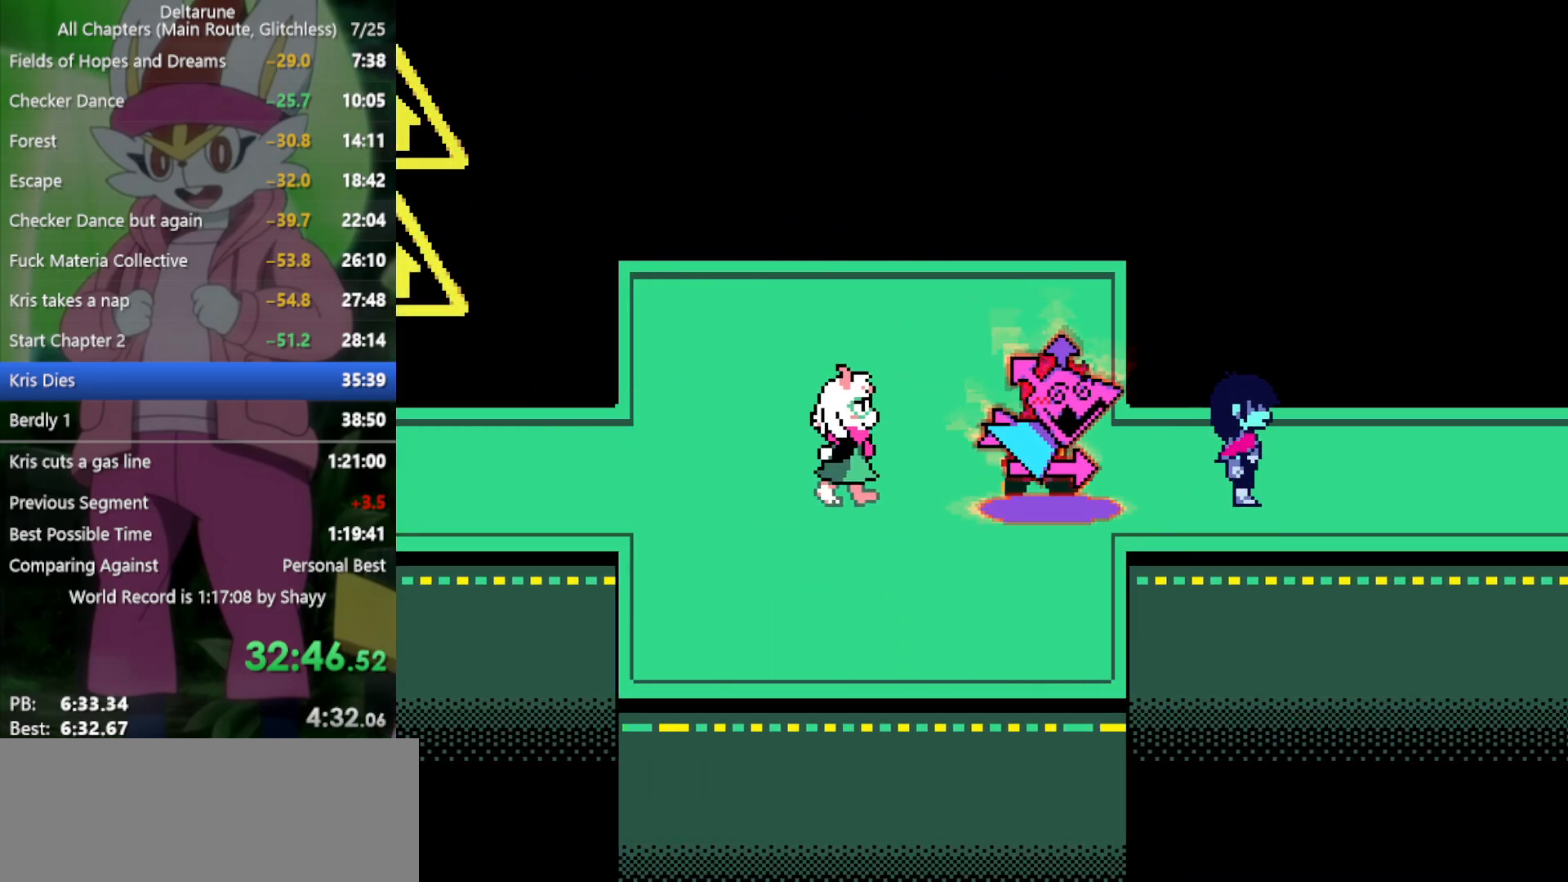
{"keys": ["right", "x"], "events": []}
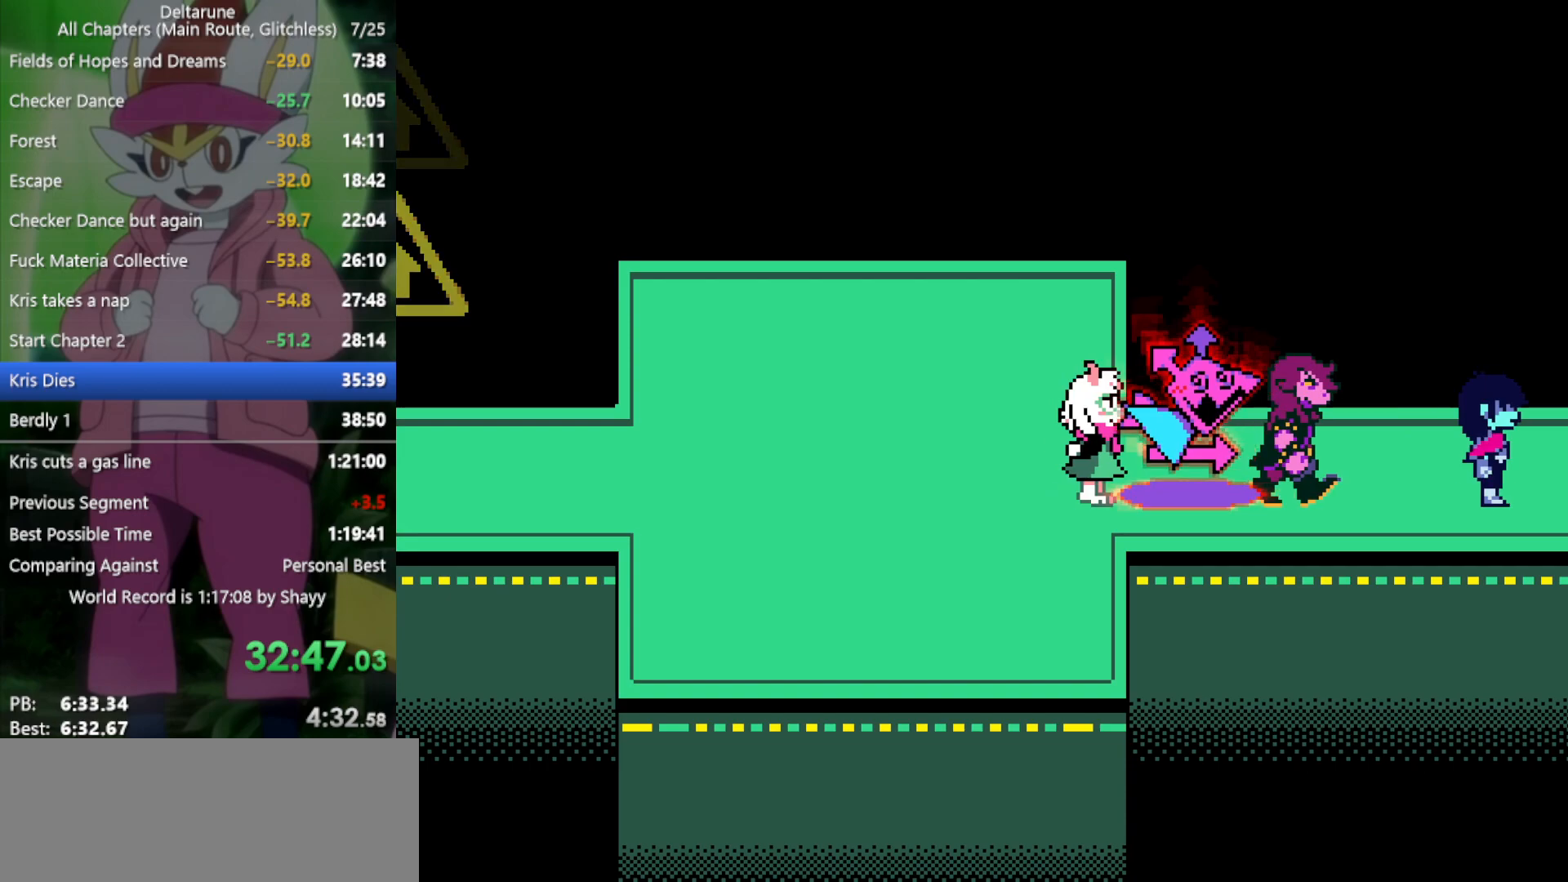
{"keys": ["right", "x"], "events": []}
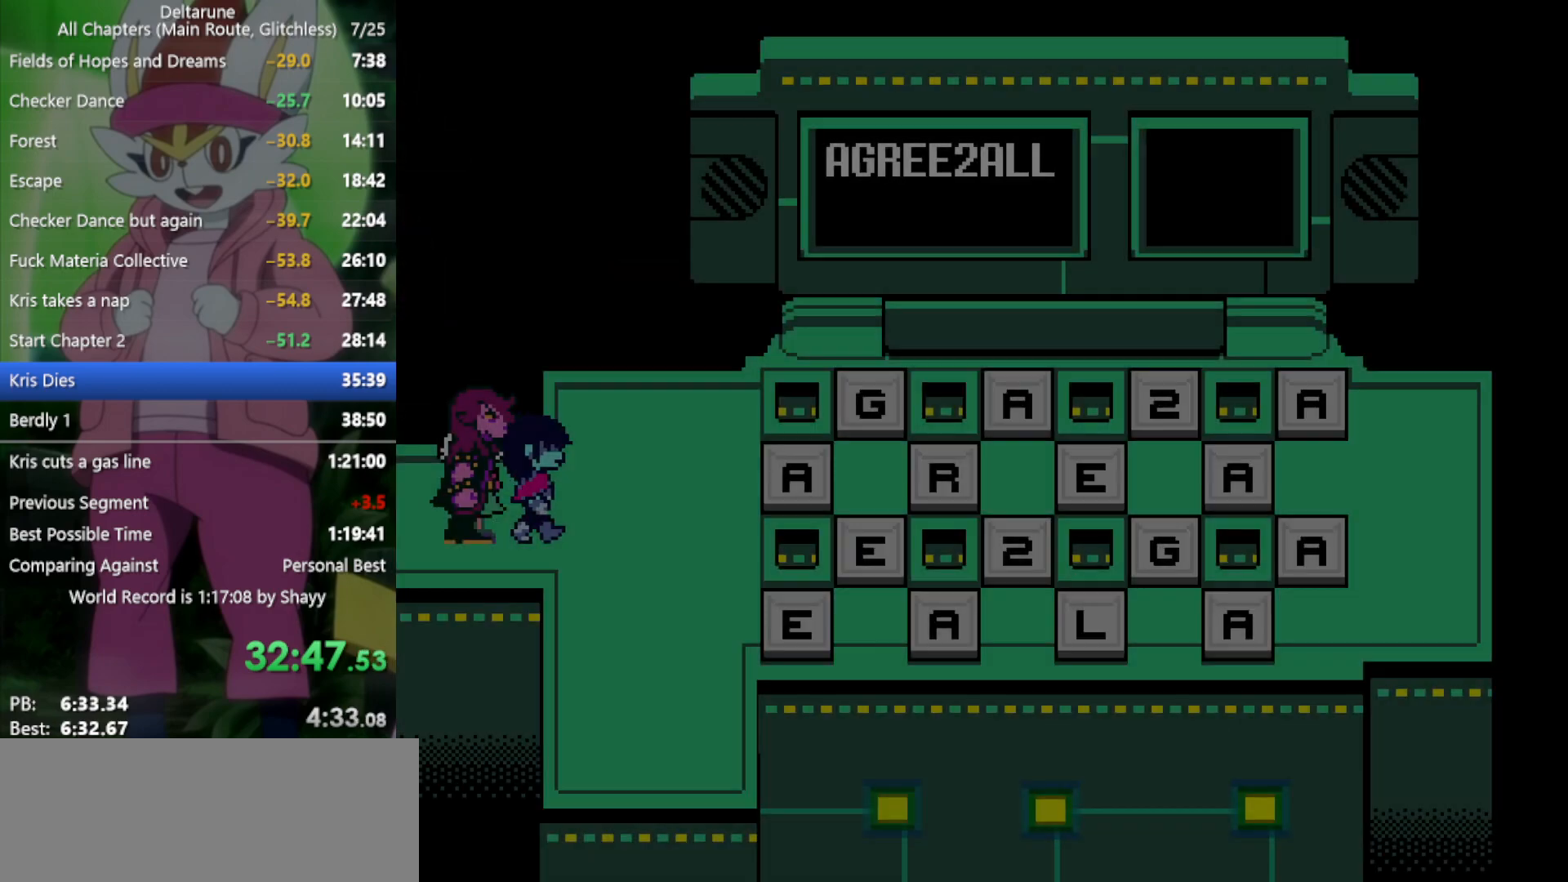
{"keys": ["right", "x"], "events": []}